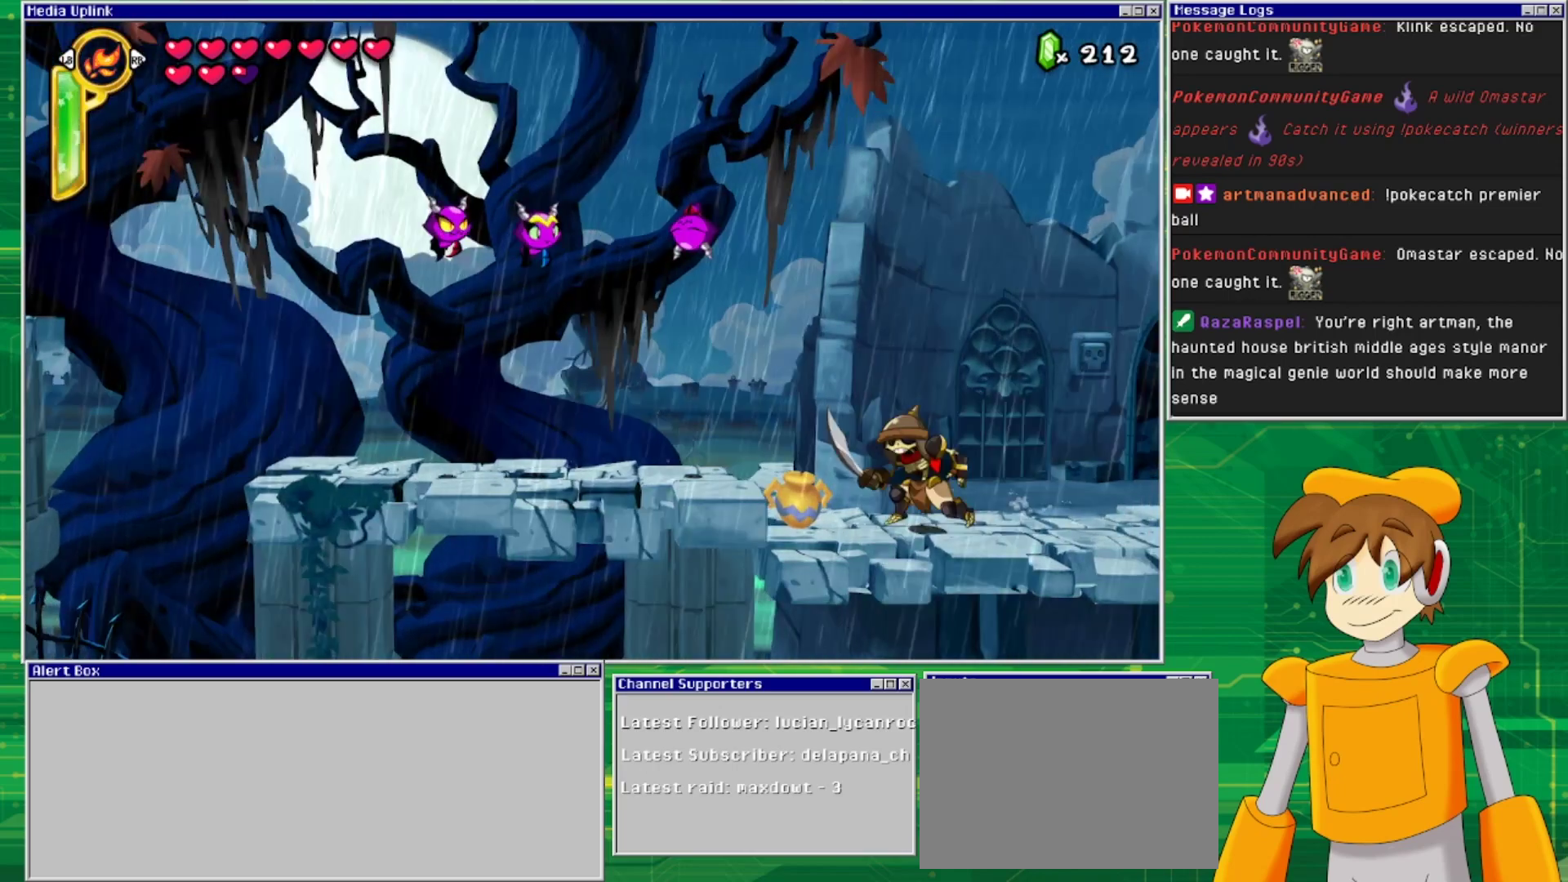
Gameplay with a controller (PlayStation layout); each line is a JSON object with the inputs held at the frame after it. "events" lists button and stick changes between this image and that frame as [ms after this image, input, new state], when the widget could be followed in between. Not read: L2 L3 R1 R2 R3 left_stick right_stick.
{"buttons": [], "events": [[200, "DPAD_RIGHT", "down"], [333, "DPAD_RIGHT", "up"]]}
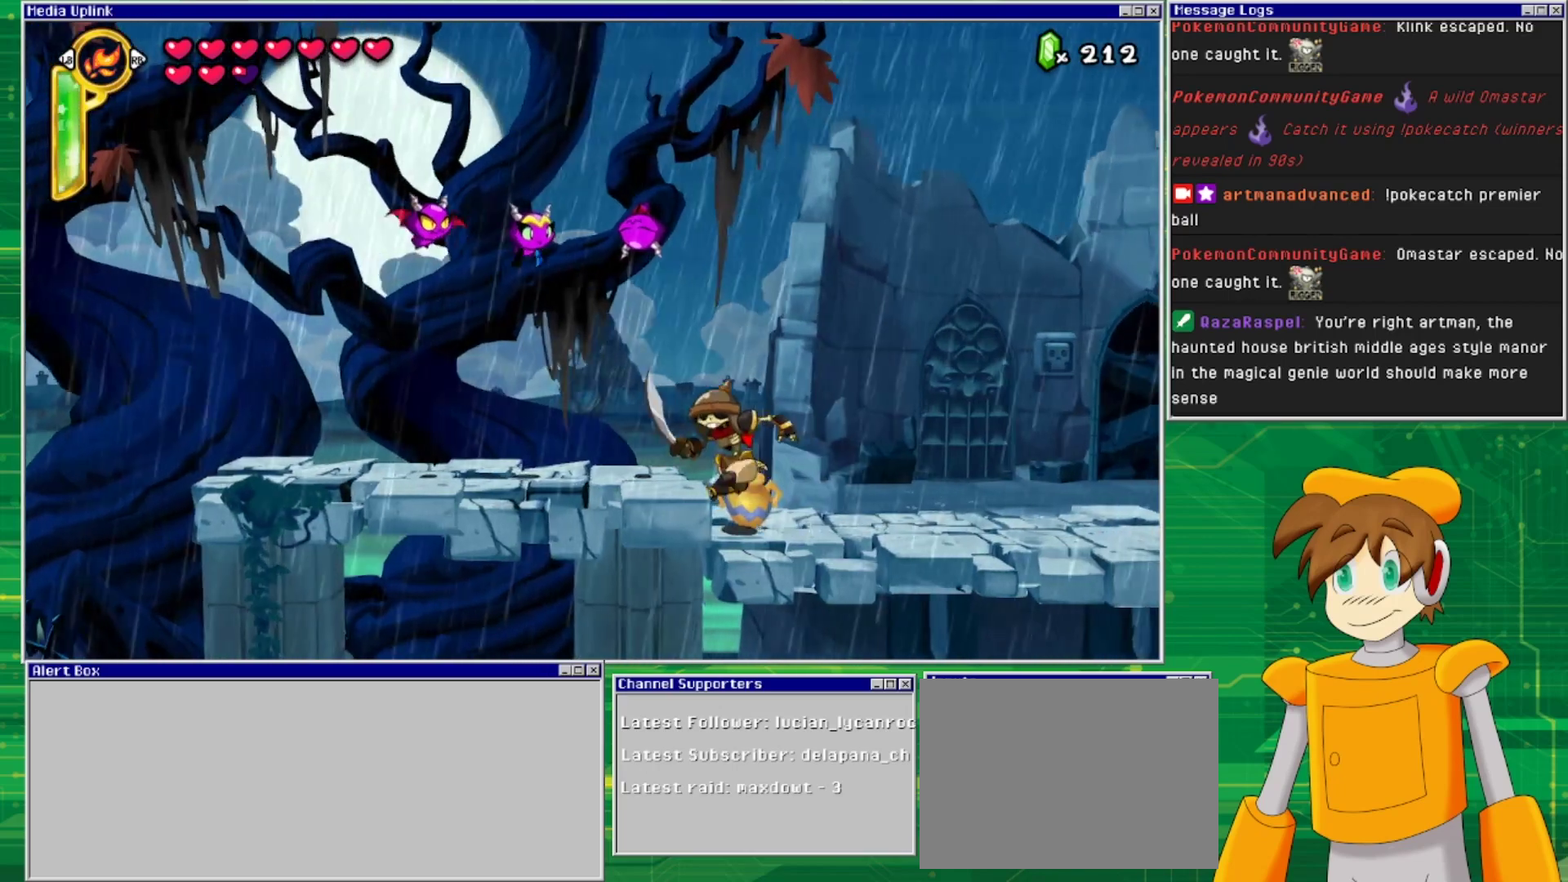
{"buttons": [], "events": []}
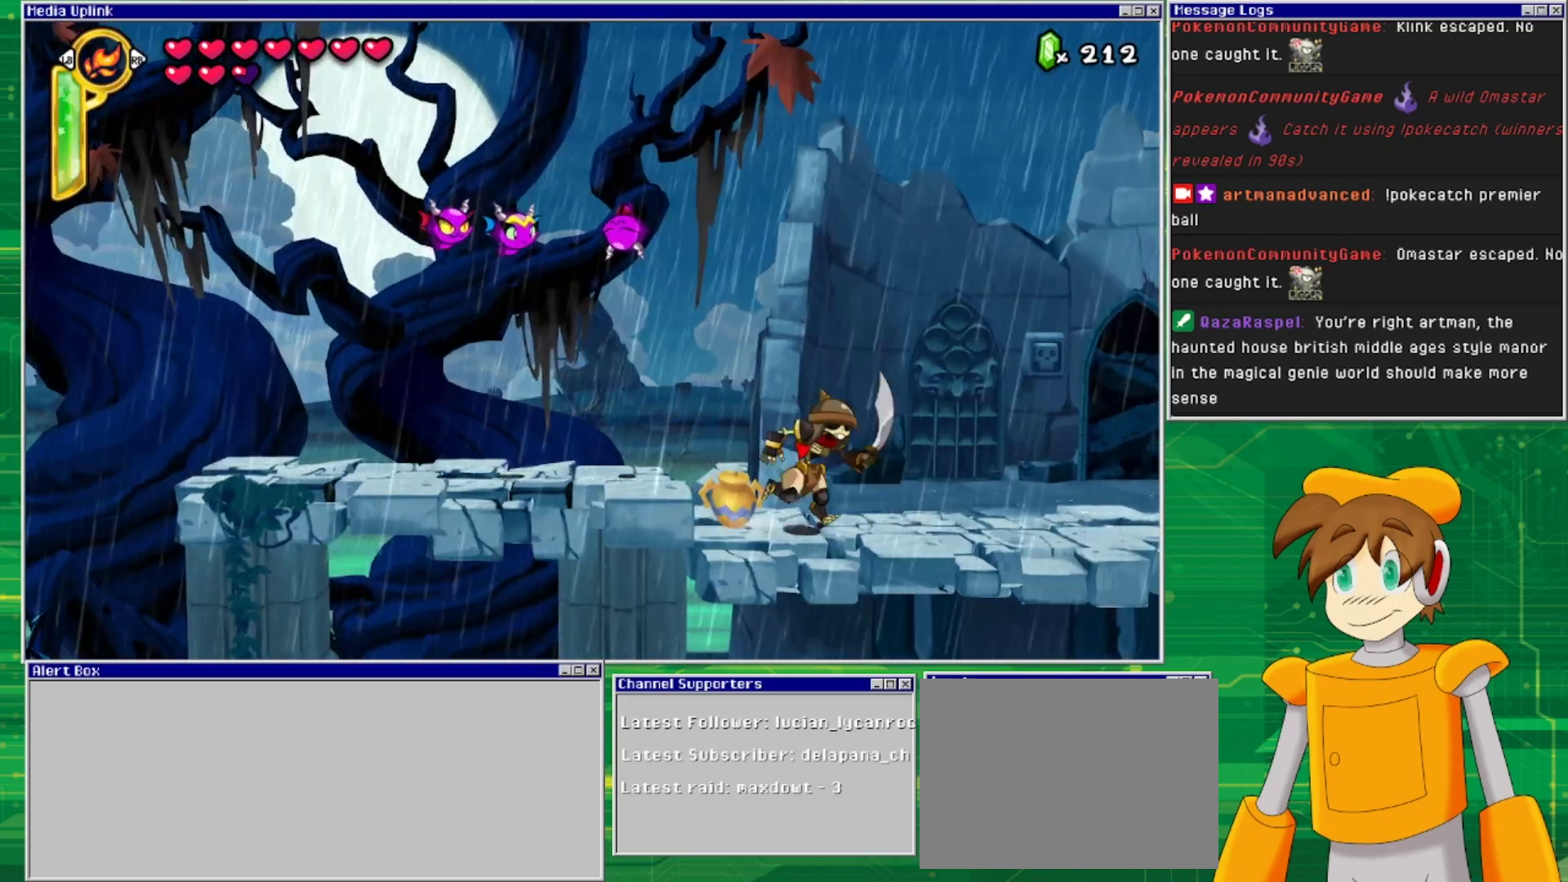
{"buttons": [], "events": []}
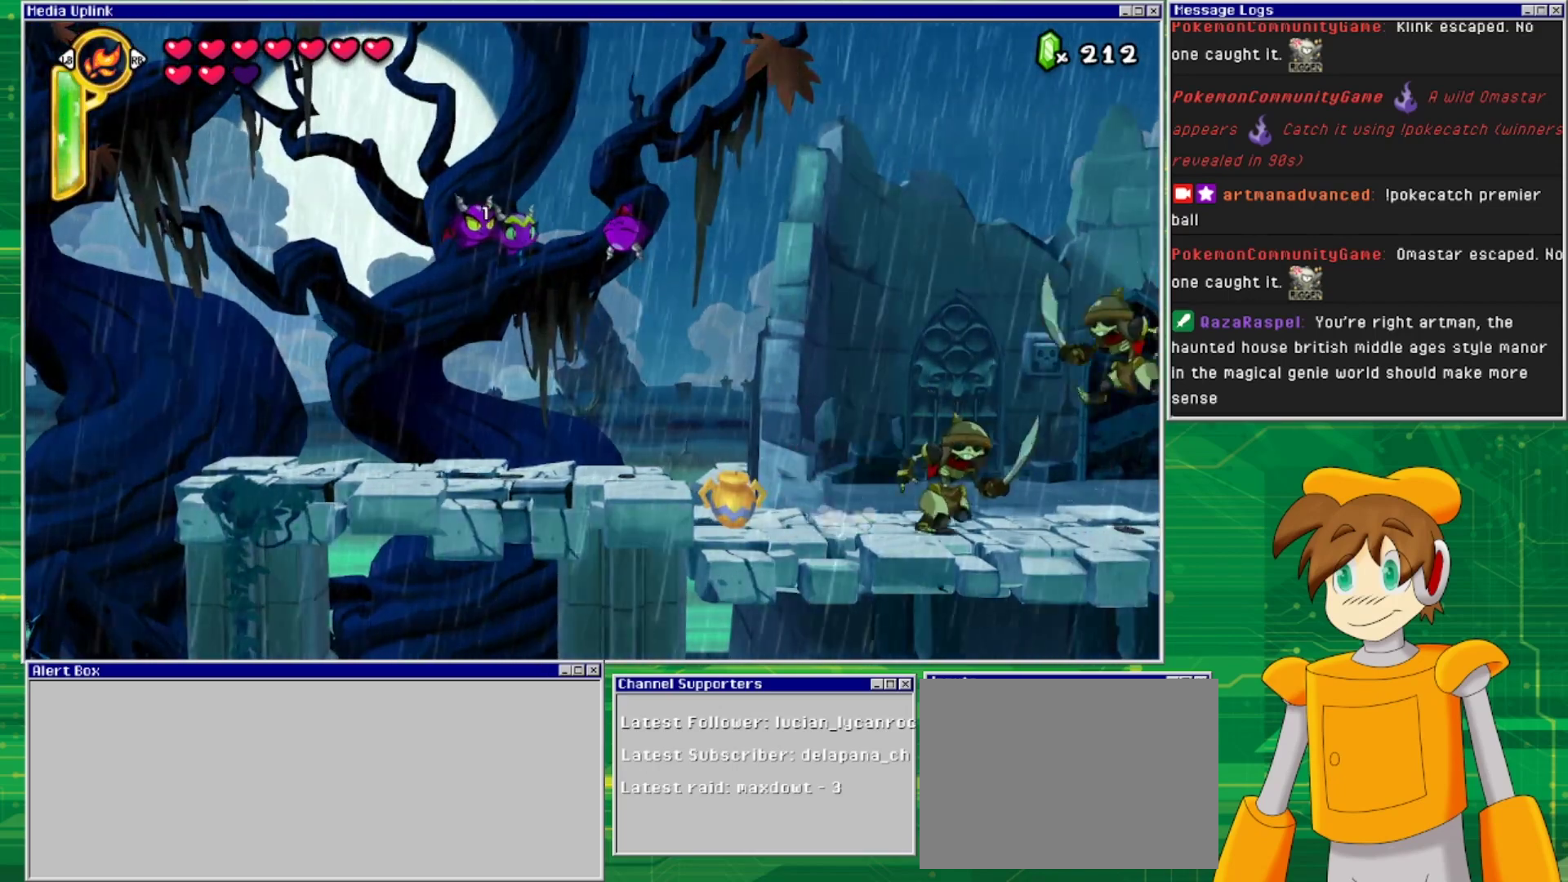
{"buttons": ["DPAD_LEFT"], "events": [[233, "DPAD_LEFT", "down"], [267, "TRIANGLE", "down"], [400, "TRIANGLE", "up"]]}
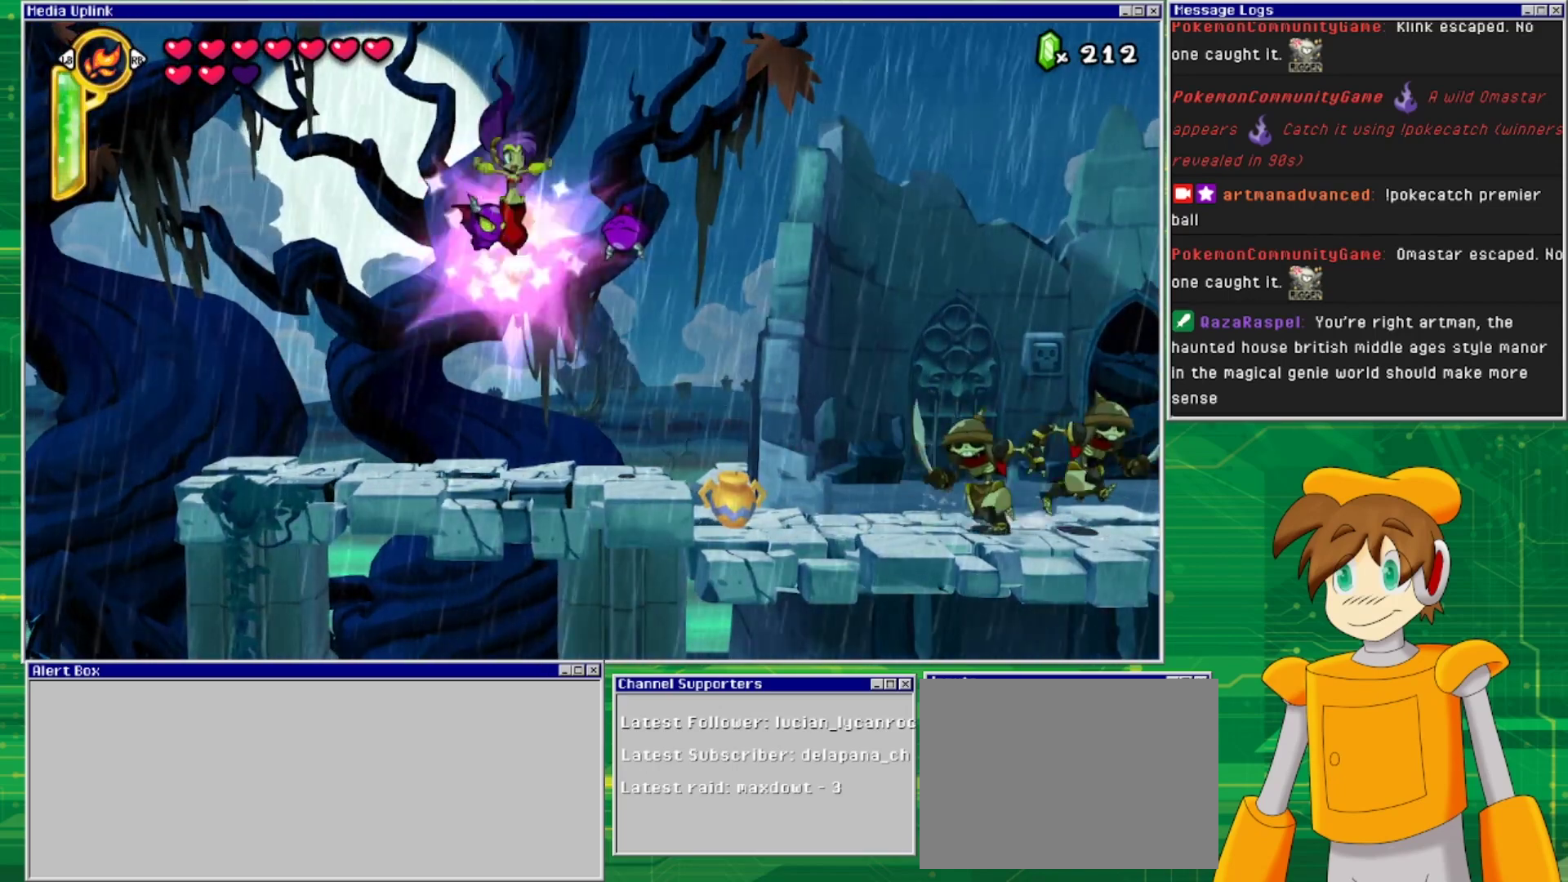
{"buttons": ["DPAD_LEFT"], "events": []}
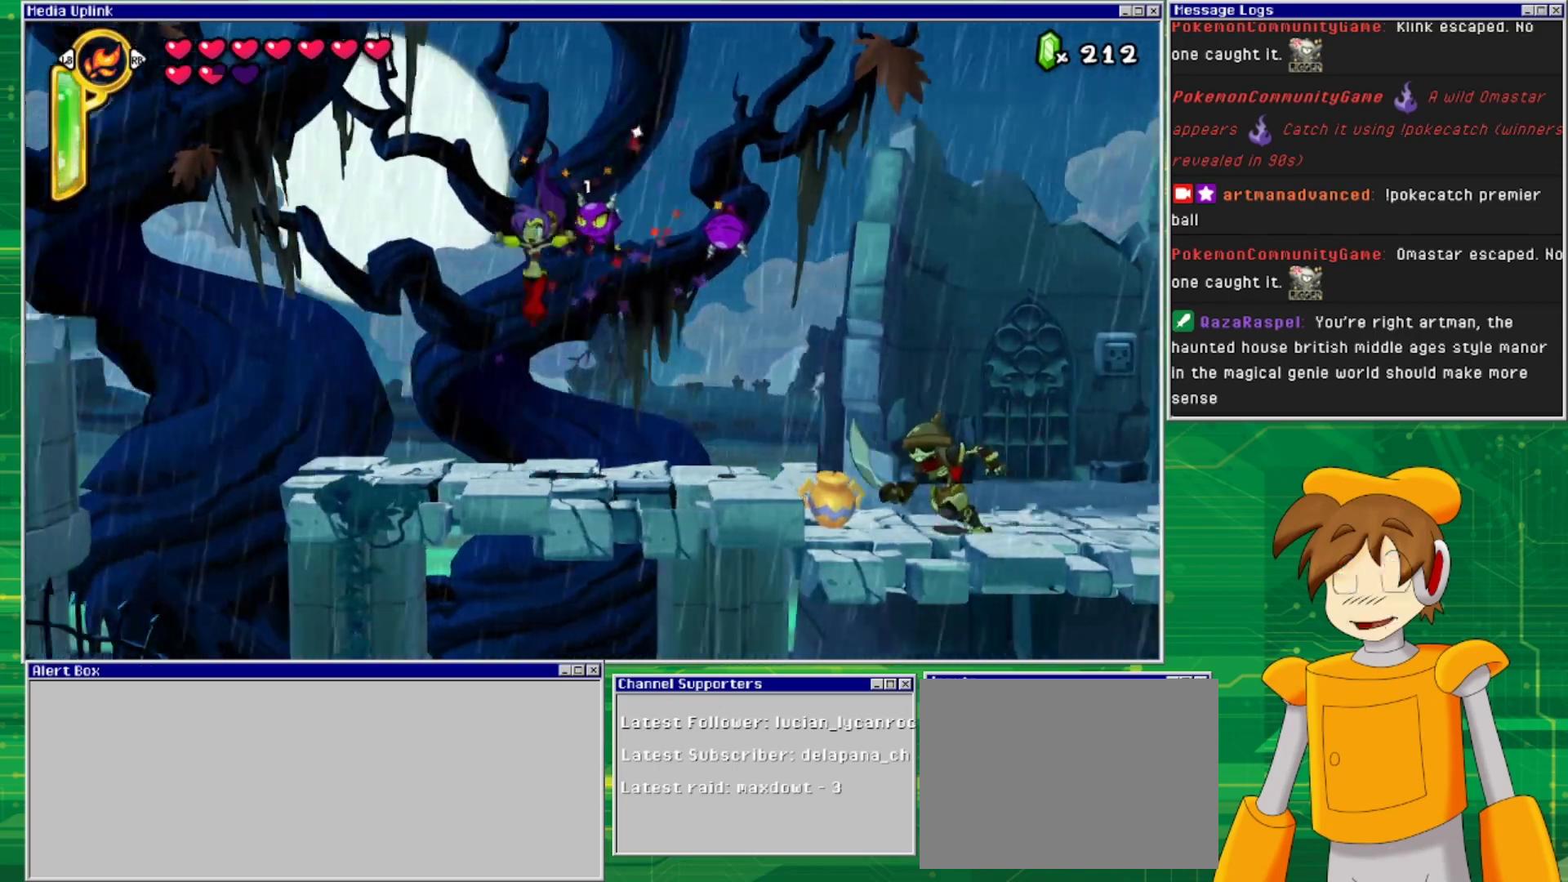
{"buttons": ["CROSS", "SQUARE"], "events": [[233, "DPAD_LEFT", "up"], [367, "CROSS", "down"], [367, "DPAD_RIGHT", "down"], [467, "DPAD_RIGHT", "up"], [467, "SQUARE", "down"]]}
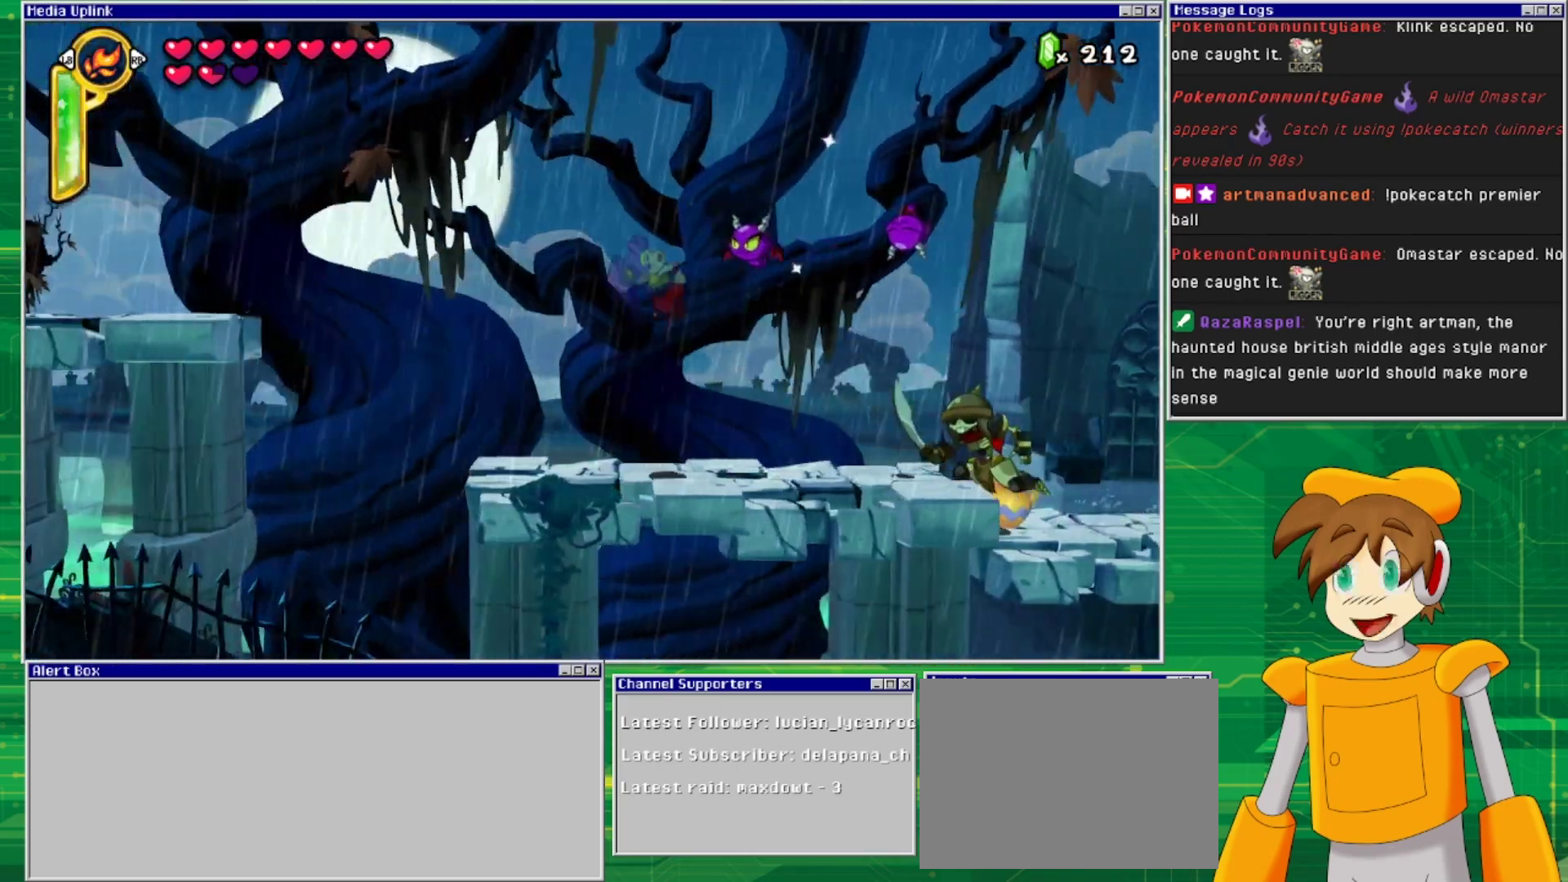
{"buttons": [], "events": [[33, "CROSS", "up"], [67, "SQUARE", "up"], [133, "SQUARE", "down"], [200, "SQUARE", "up"], [267, "SQUARE", "down"], [367, "SQUARE", "up"]]}
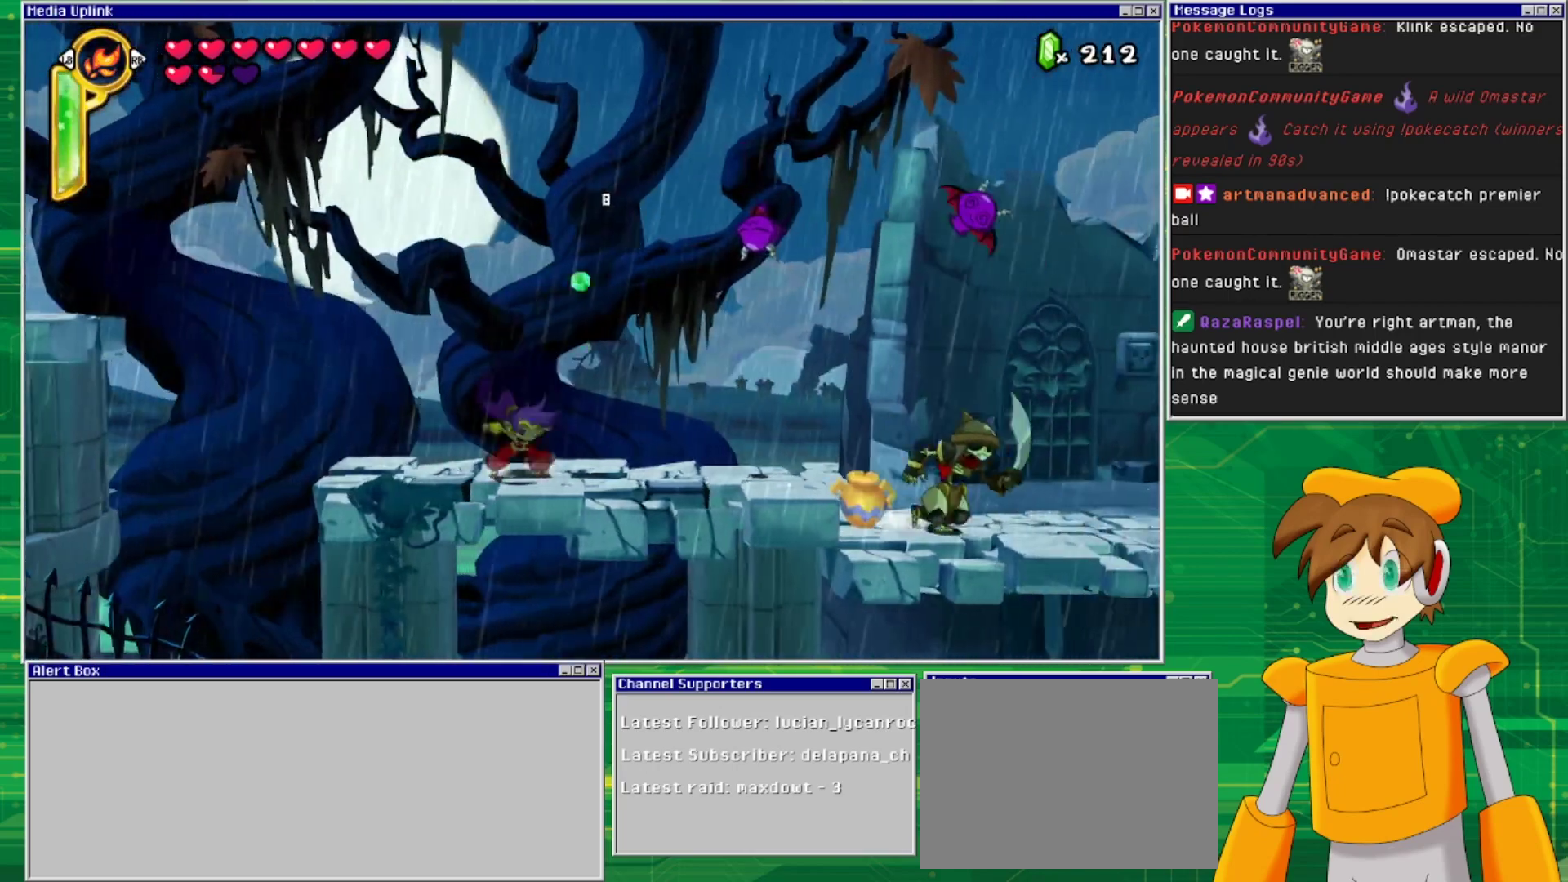
{"buttons": [], "events": [[67, "DPAD_RIGHT", "down"], [167, "CROSS", "down"], [300, "SQUARE", "down"], [333, "DPAD_RIGHT", "up"], [400, "CROSS", "up"], [433, "SQUARE", "up"]]}
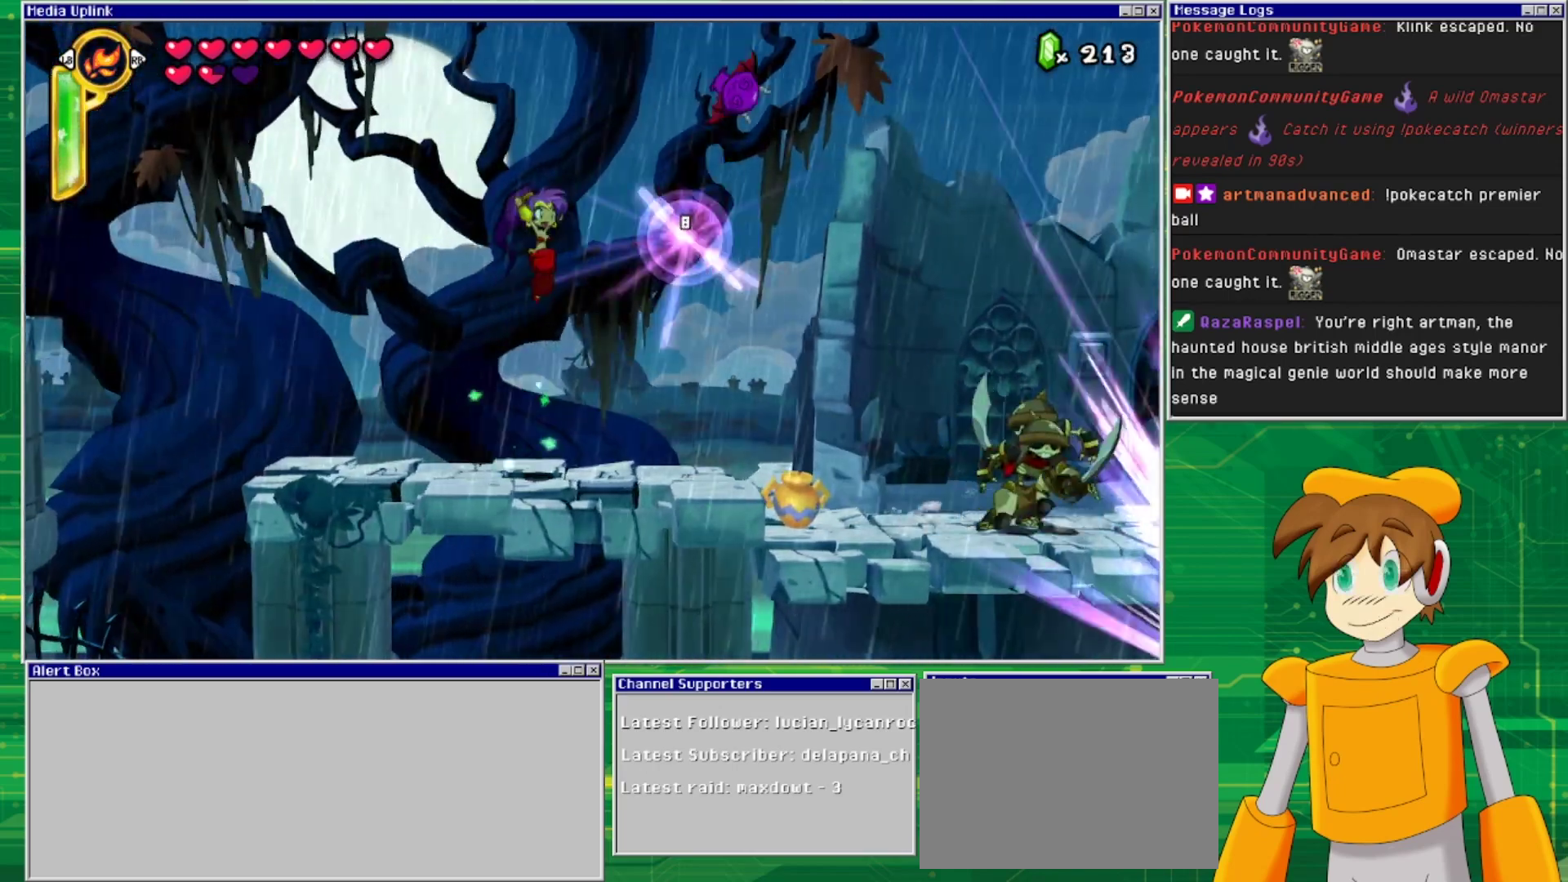
{"buttons": ["DPAD_RIGHT"], "events": [[33, "SQUARE", "down"], [133, "SQUARE", "up"], [233, "DPAD_RIGHT", "down"]]}
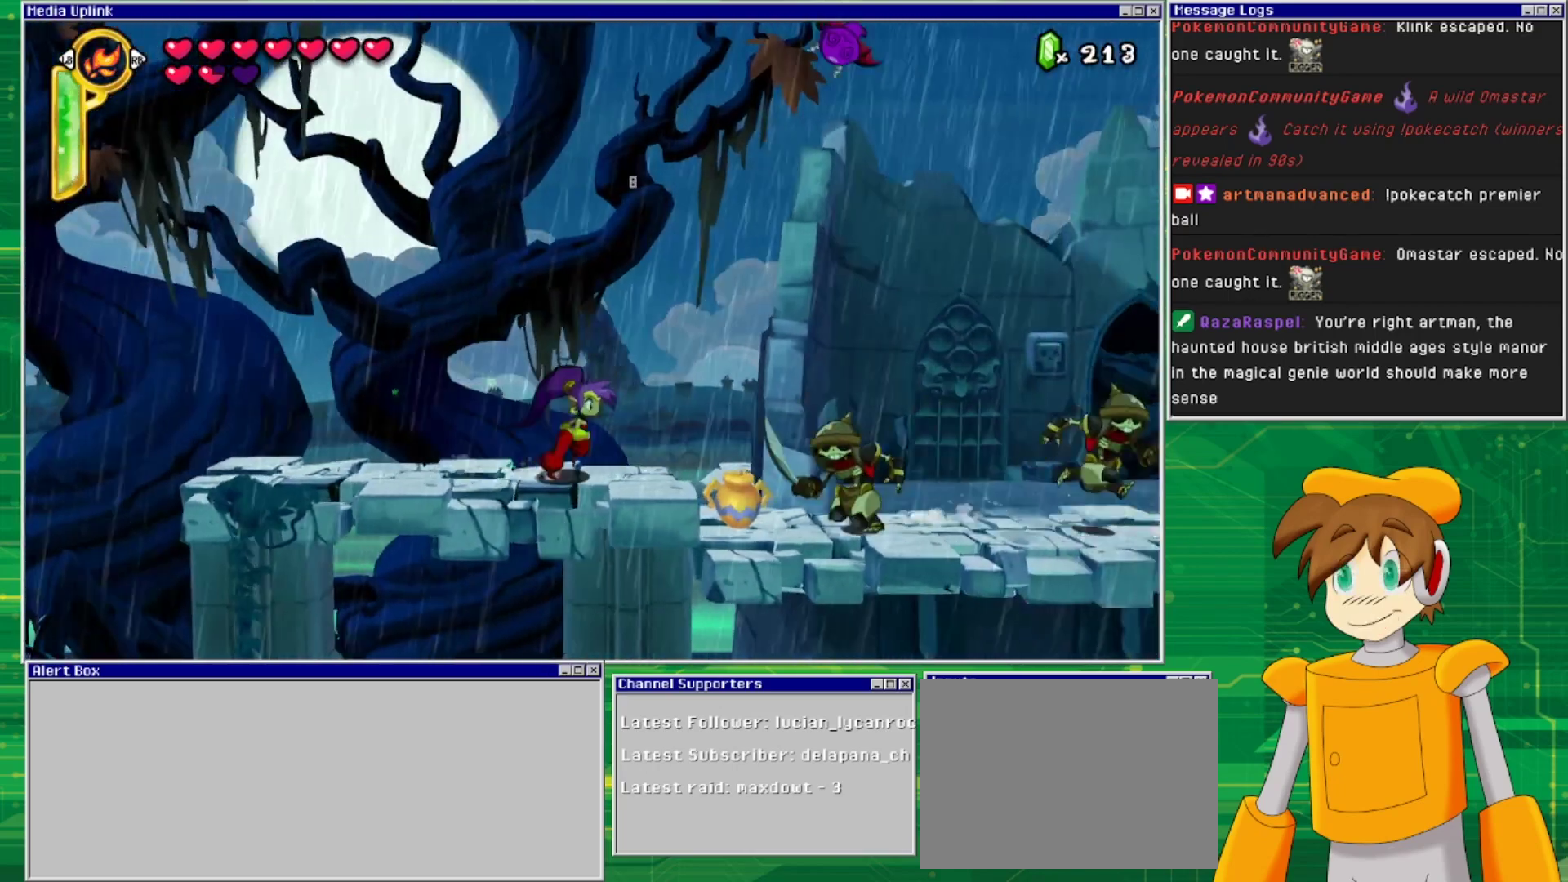
{"buttons": ["SQUARE", "DPAD_DOWN"], "events": [[33, "DPAD_RIGHT", "up"], [67, "DPAD_DOWN", "down"], [133, "SQUARE", "down"], [200, "SQUARE", "up"], [267, "SQUARE", "down"], [367, "SQUARE", "up"], [433, "SQUARE", "down"]]}
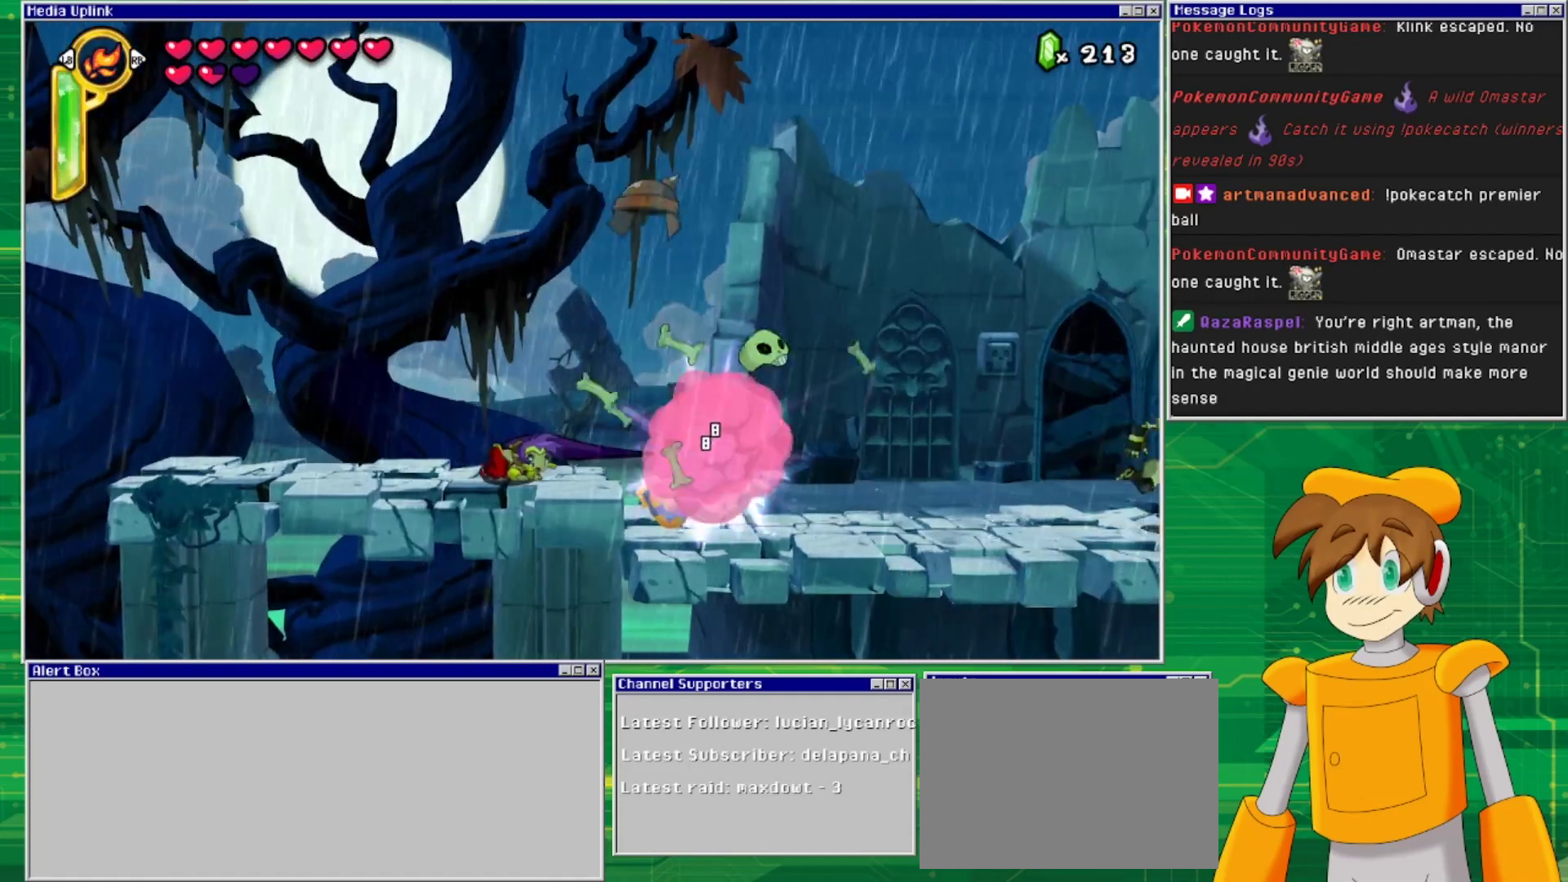
{"buttons": ["DPAD_RIGHT"], "events": [[33, "SQUARE", "up"], [100, "SQUARE", "down"], [167, "SQUARE", "up"], [300, "DPAD_DOWN", "up"], [300, "DPAD_RIGHT", "down"]]}
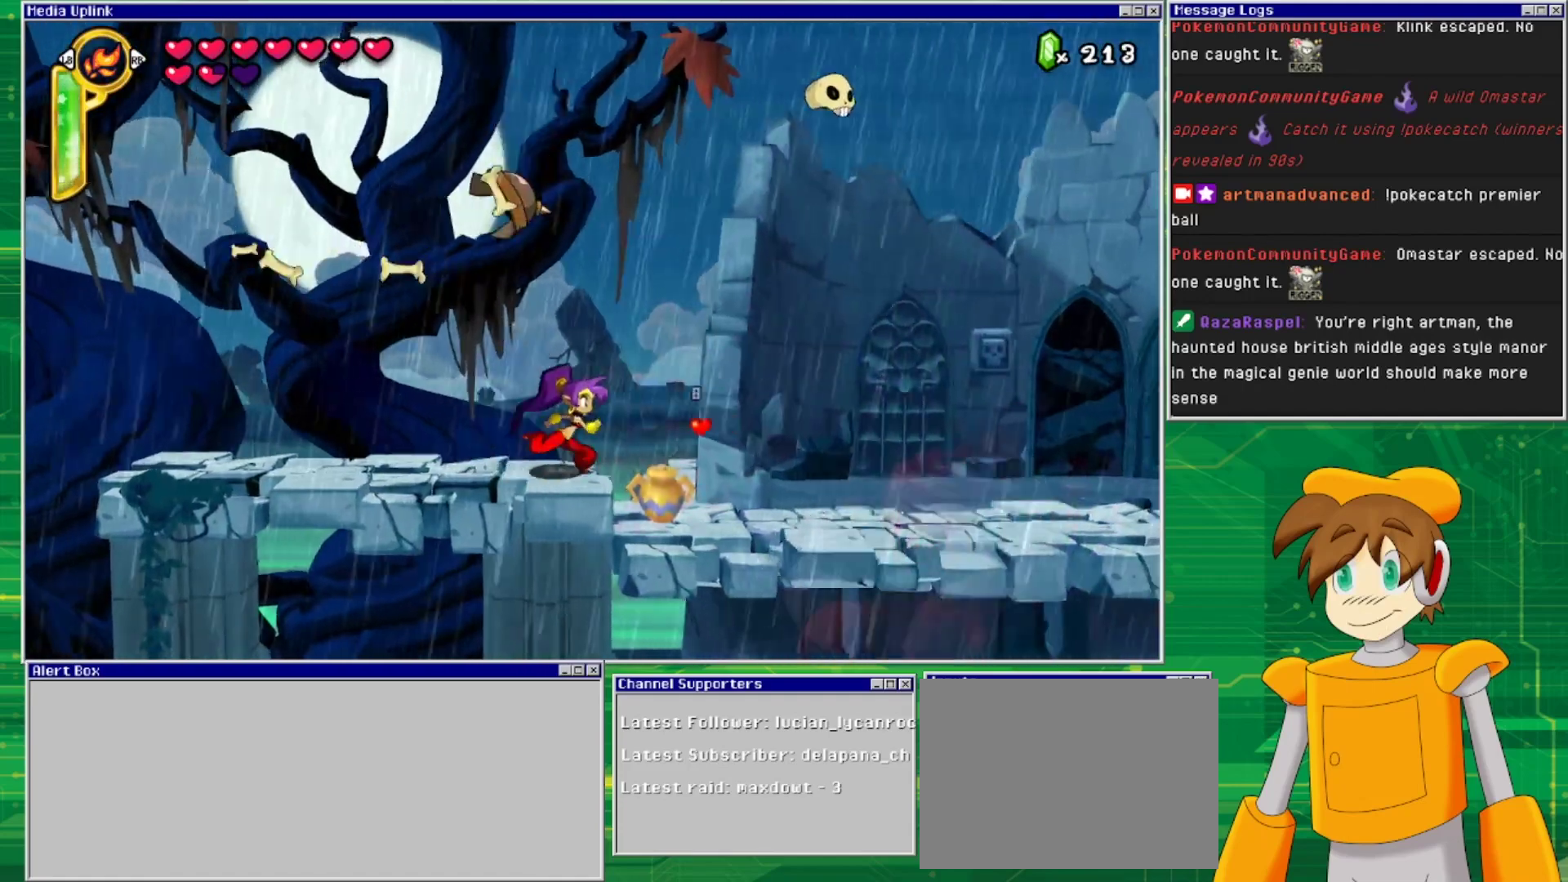
{"buttons": ["DPAD_DOWN"], "events": [[367, "DPAD_RIGHT", "up"], [400, "DPAD_DOWN", "down"]]}
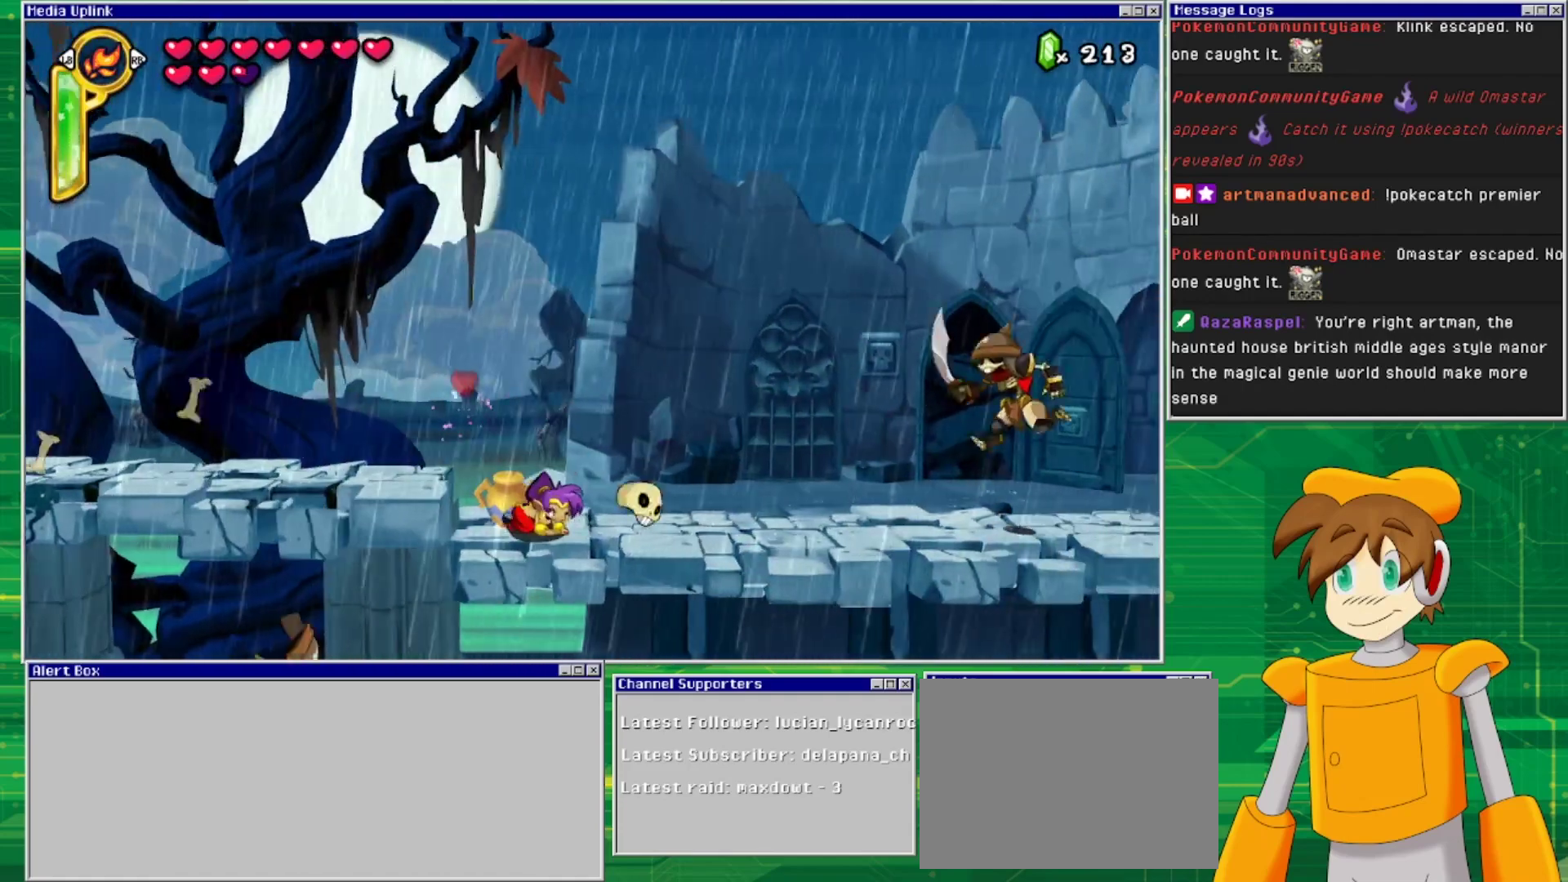
{"buttons": ["SQUARE"], "events": [[33, "DPAD_DOWN", "up"], [100, "DPAD_RIGHT", "down"], [267, "DPAD_RIGHT", "up"], [500, "SQUARE", "down"]]}
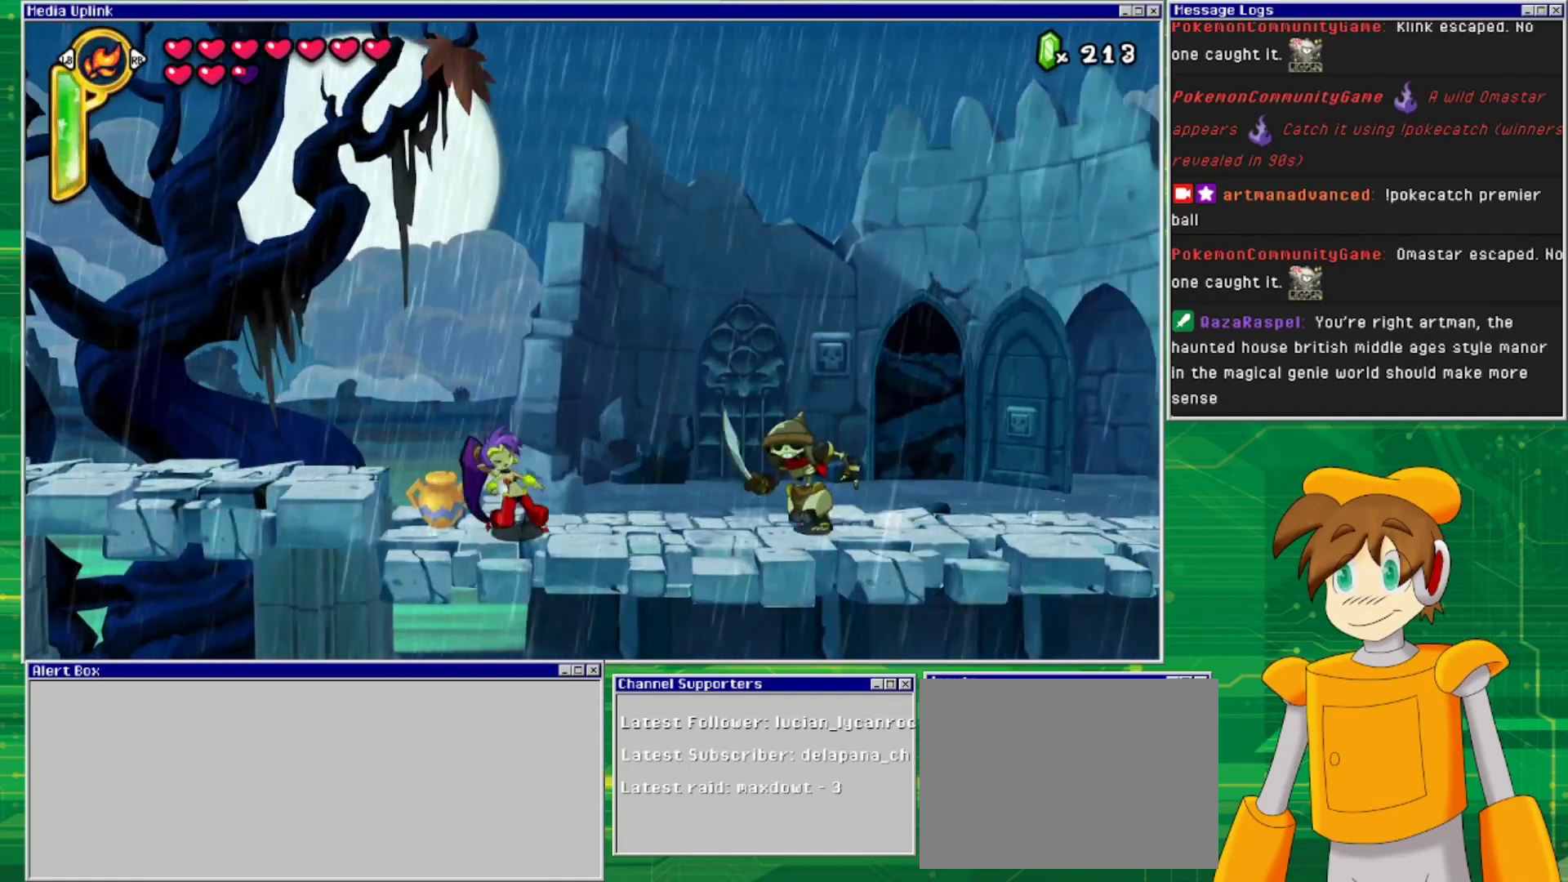
{"buttons": ["SQUARE"], "events": [[67, "SQUARE", "up"], [167, "SQUARE", "down"], [233, "SQUARE", "up"], [333, "SQUARE", "down"], [433, "SQUARE", "up"], [500, "SQUARE", "down"]]}
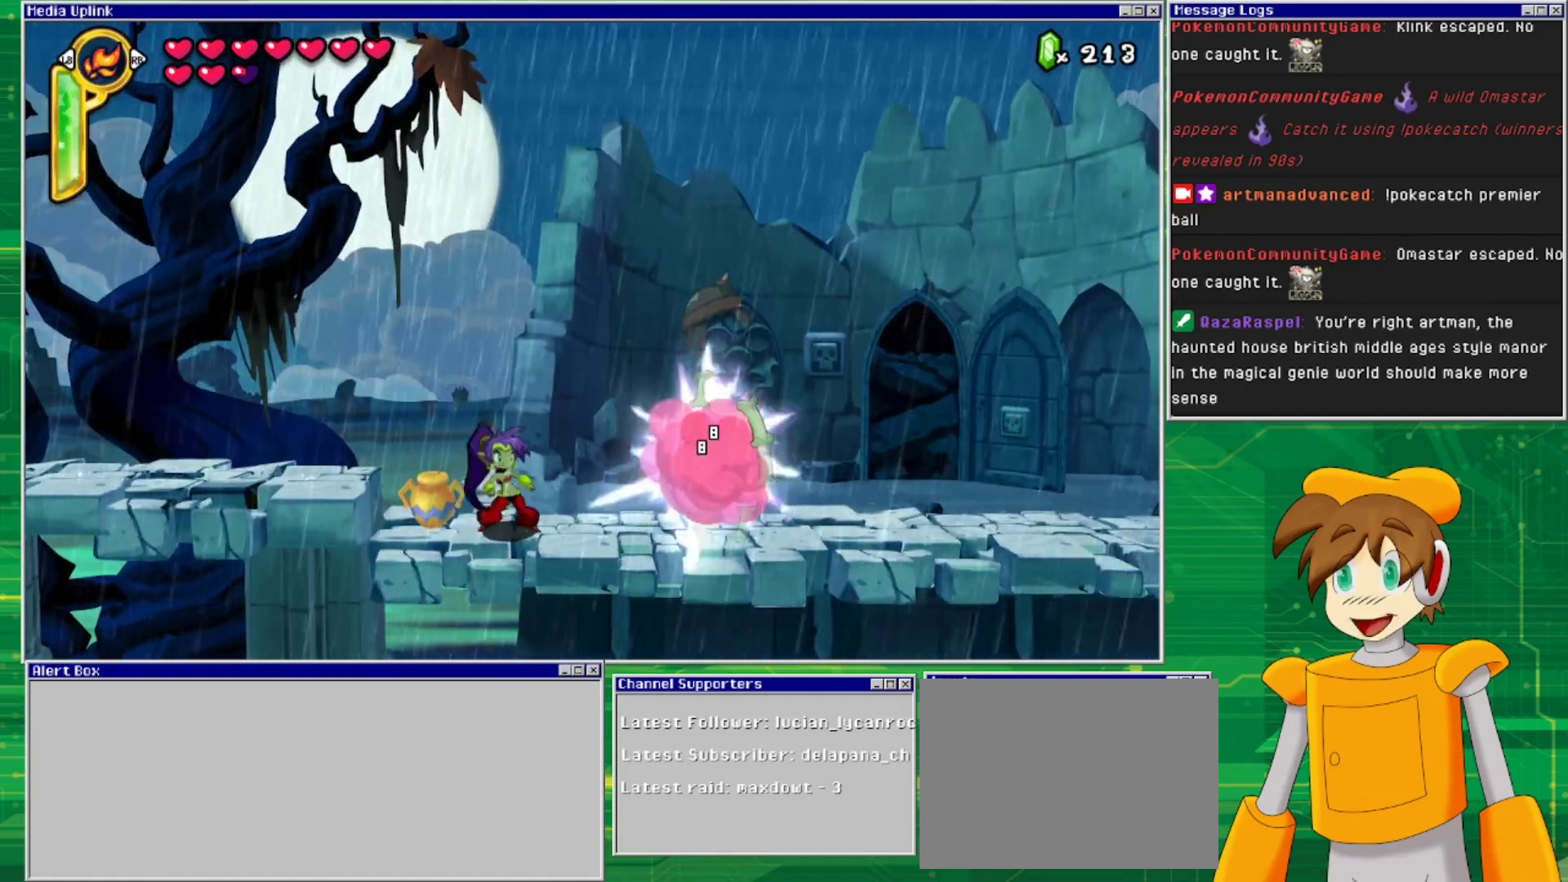
{"buttons": ["DPAD_RIGHT"], "events": [[100, "SQUARE", "up"], [167, "SQUARE", "down"], [267, "SQUARE", "up"], [433, "DPAD_RIGHT", "down"]]}
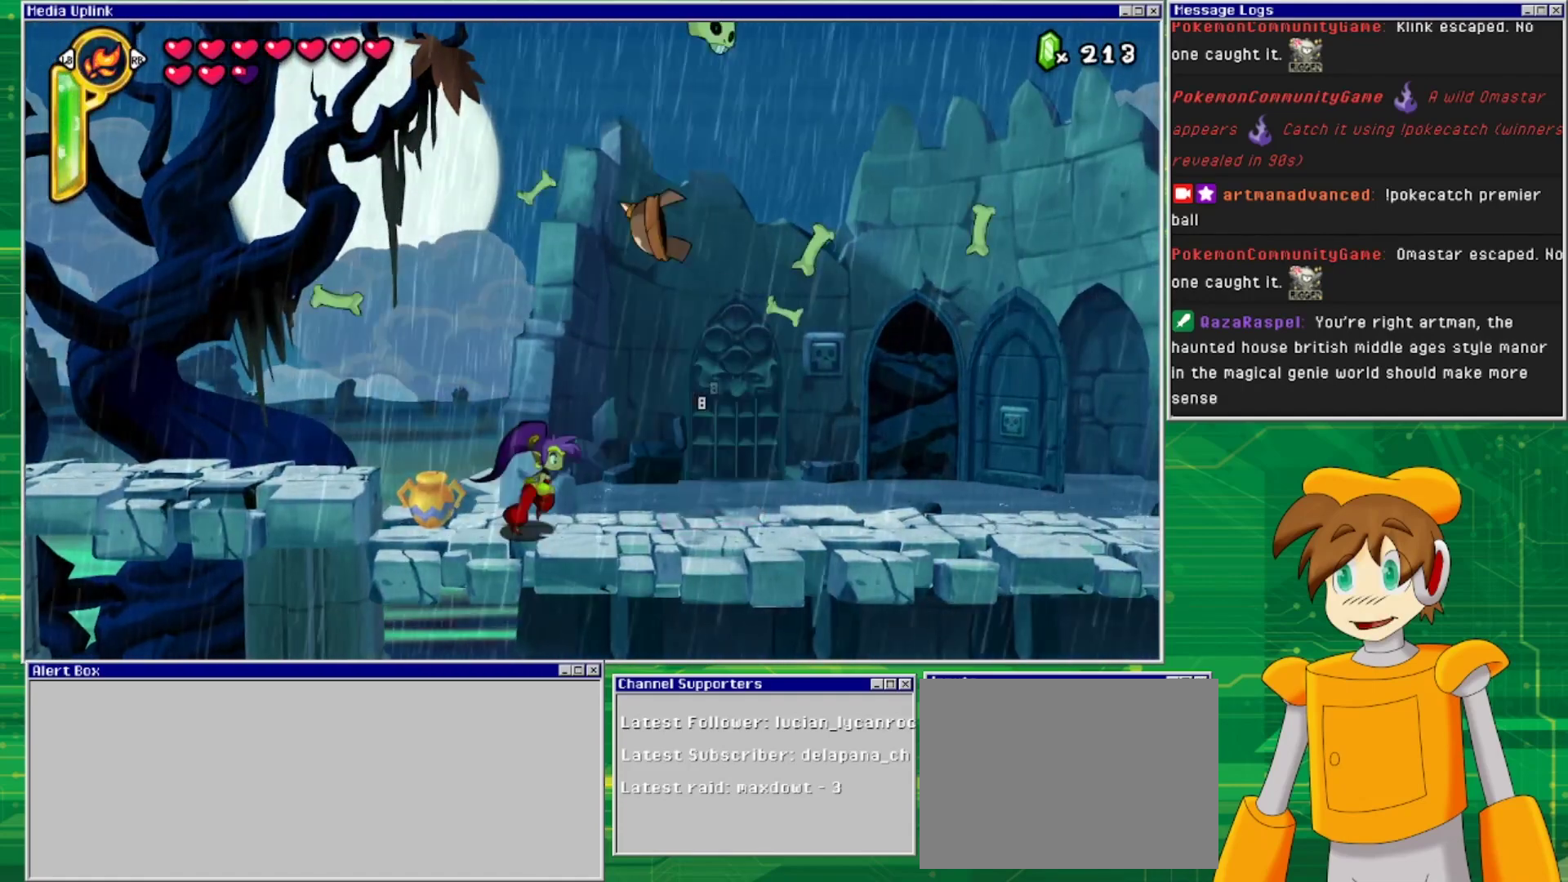
{"buttons": [], "events": [[100, "DPAD_RIGHT", "up"], [133, "DPAD_LEFT", "down"], [233, "DPAD_DOWN", "down"], [233, "DPAD_LEFT", "up"], [267, "SQUARE", "down"], [400, "DPAD_DOWN", "up"], [400, "SQUARE", "up"]]}
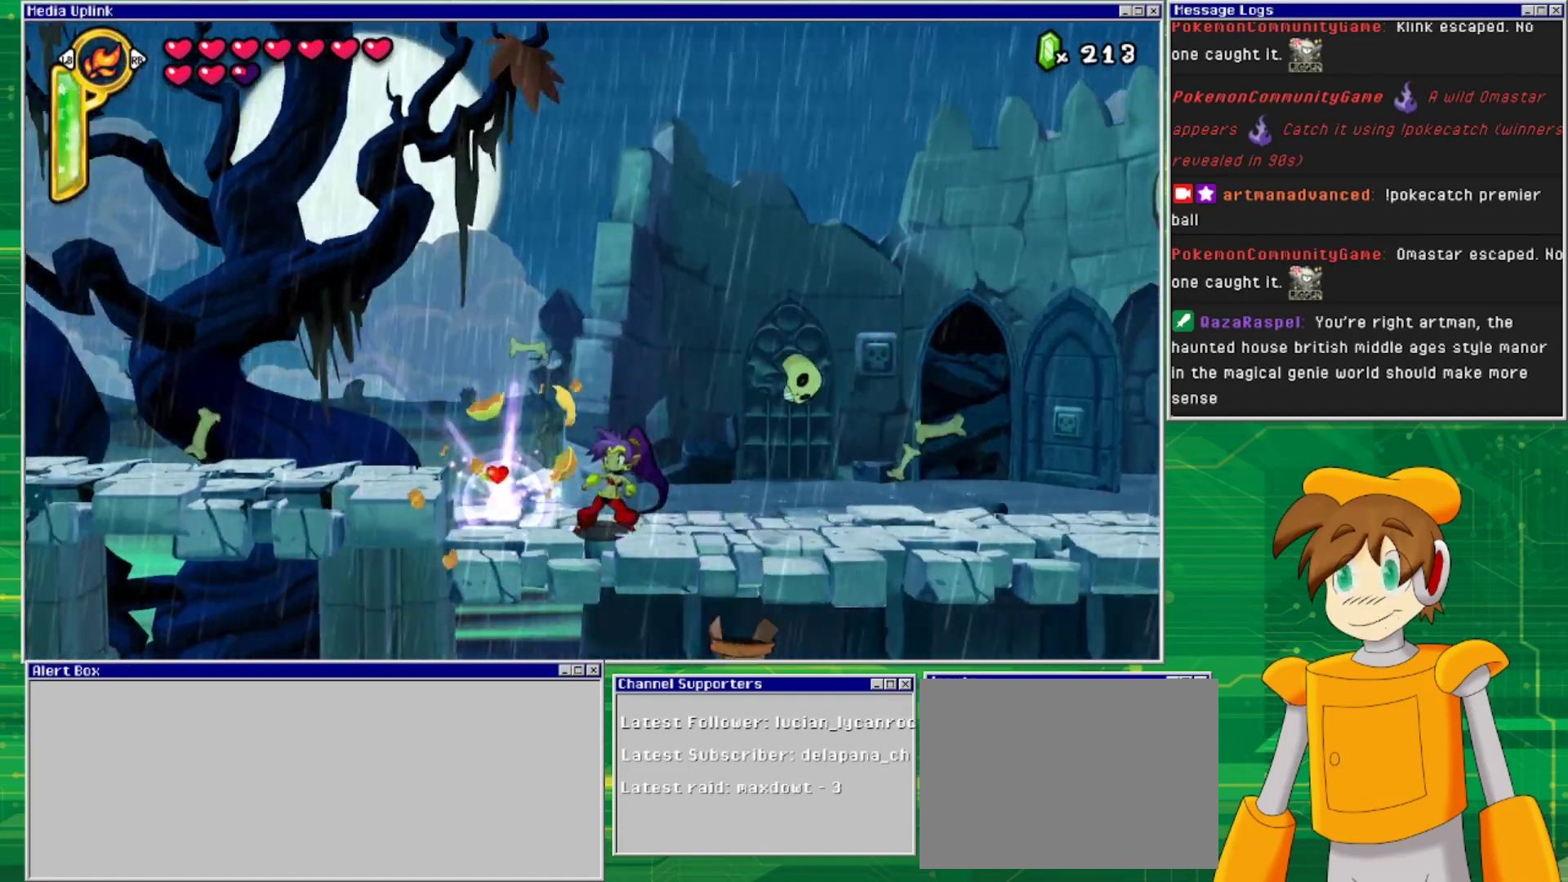
{"buttons": ["DPAD_RIGHT"], "events": [[67, "DPAD_LEFT", "down"], [267, "DPAD_LEFT", "up"], [433, "DPAD_RIGHT", "down"]]}
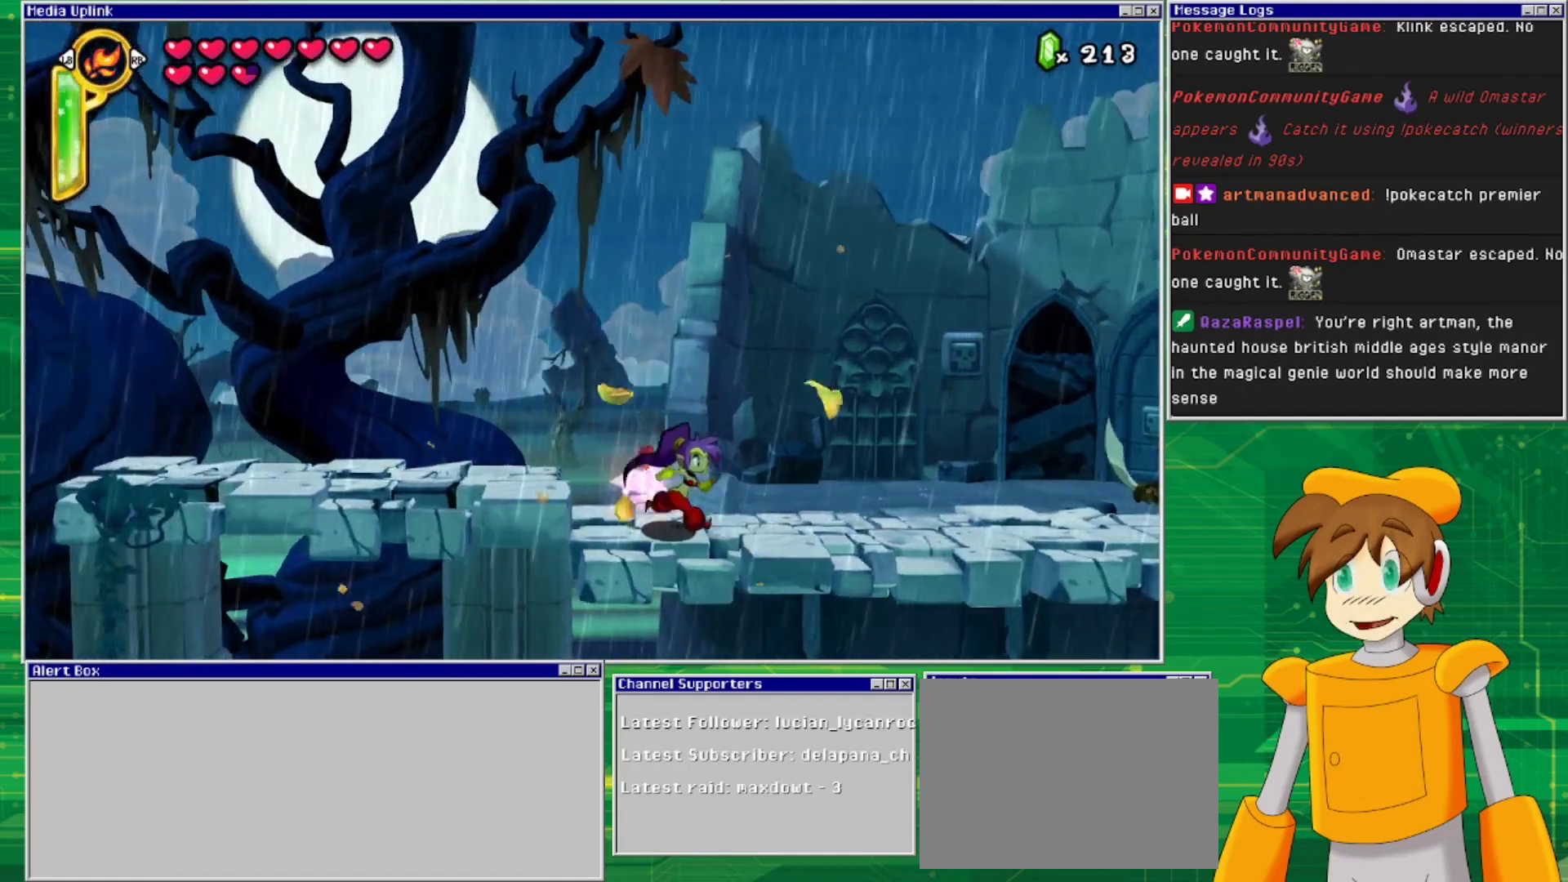
{"buttons": [], "events": [[400, "DPAD_RIGHT", "up"], [400, "SQUARE", "down"], [467, "SQUARE", "up"]]}
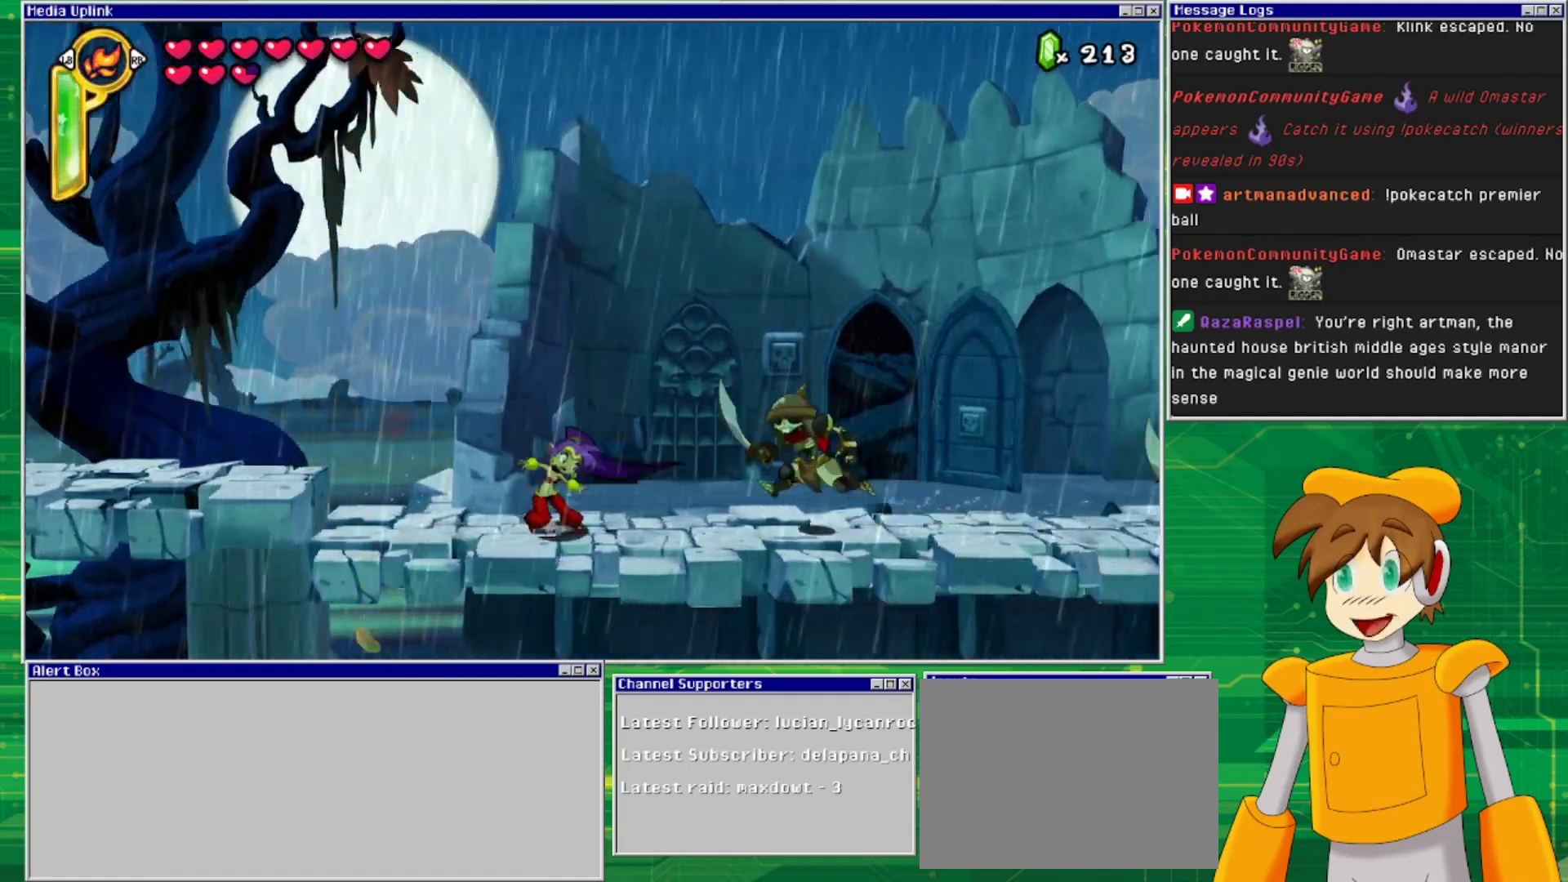
{"buttons": [], "events": [[100, "SQUARE", "down"], [167, "SQUARE", "up"], [267, "SQUARE", "down"], [333, "SQUARE", "up"], [400, "SQUARE", "down"], [500, "SQUARE", "up"]]}
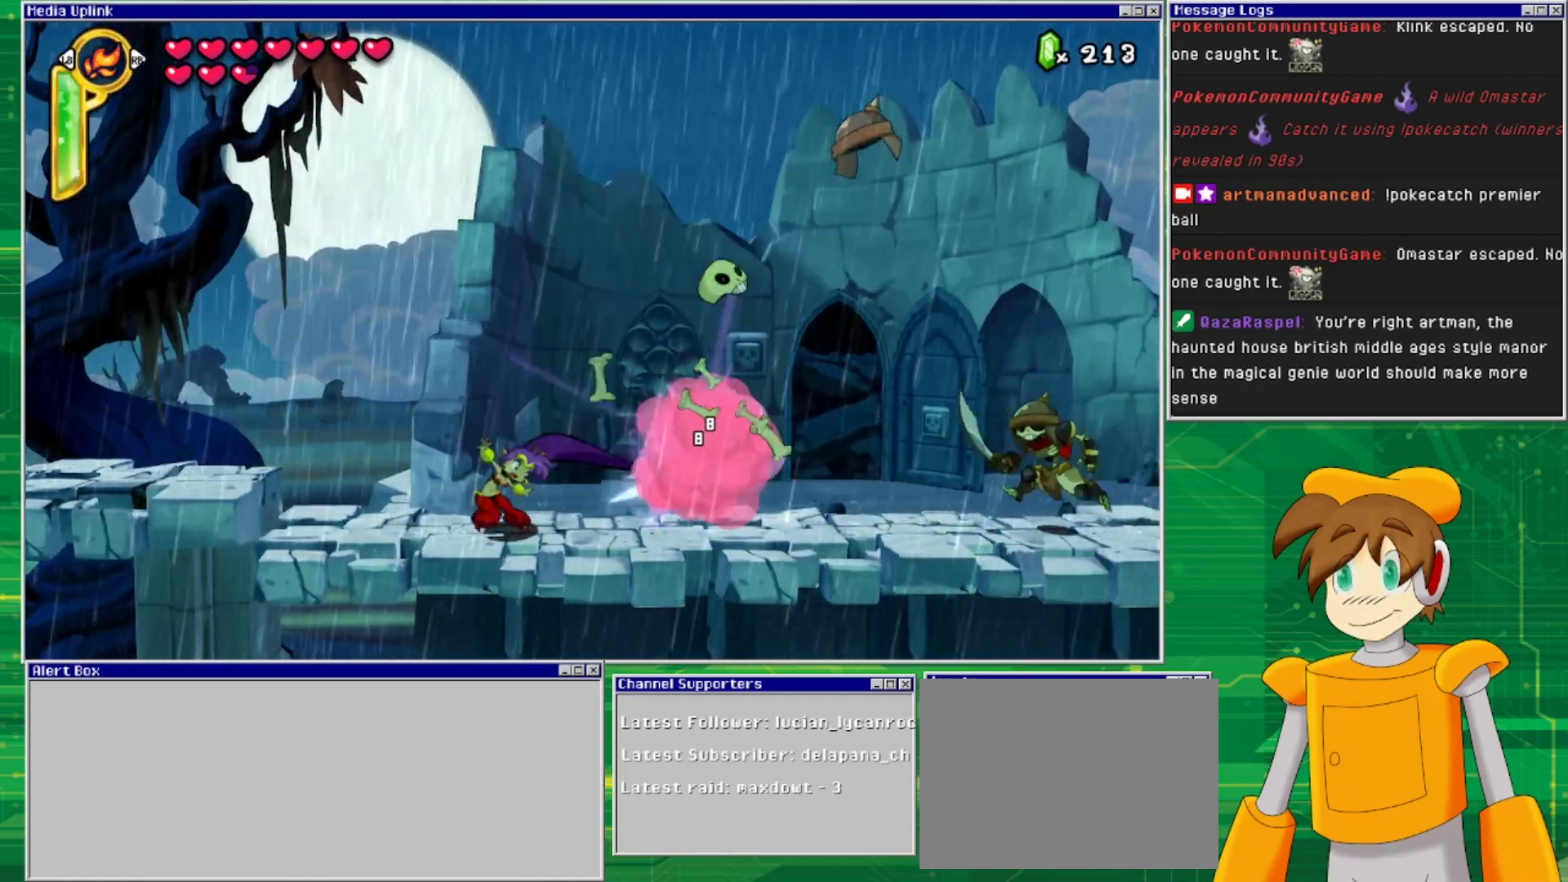
{"buttons": ["DPAD_RIGHT"], "events": [[67, "SQUARE", "down"], [133, "SQUARE", "up"], [167, "DPAD_RIGHT", "down"]]}
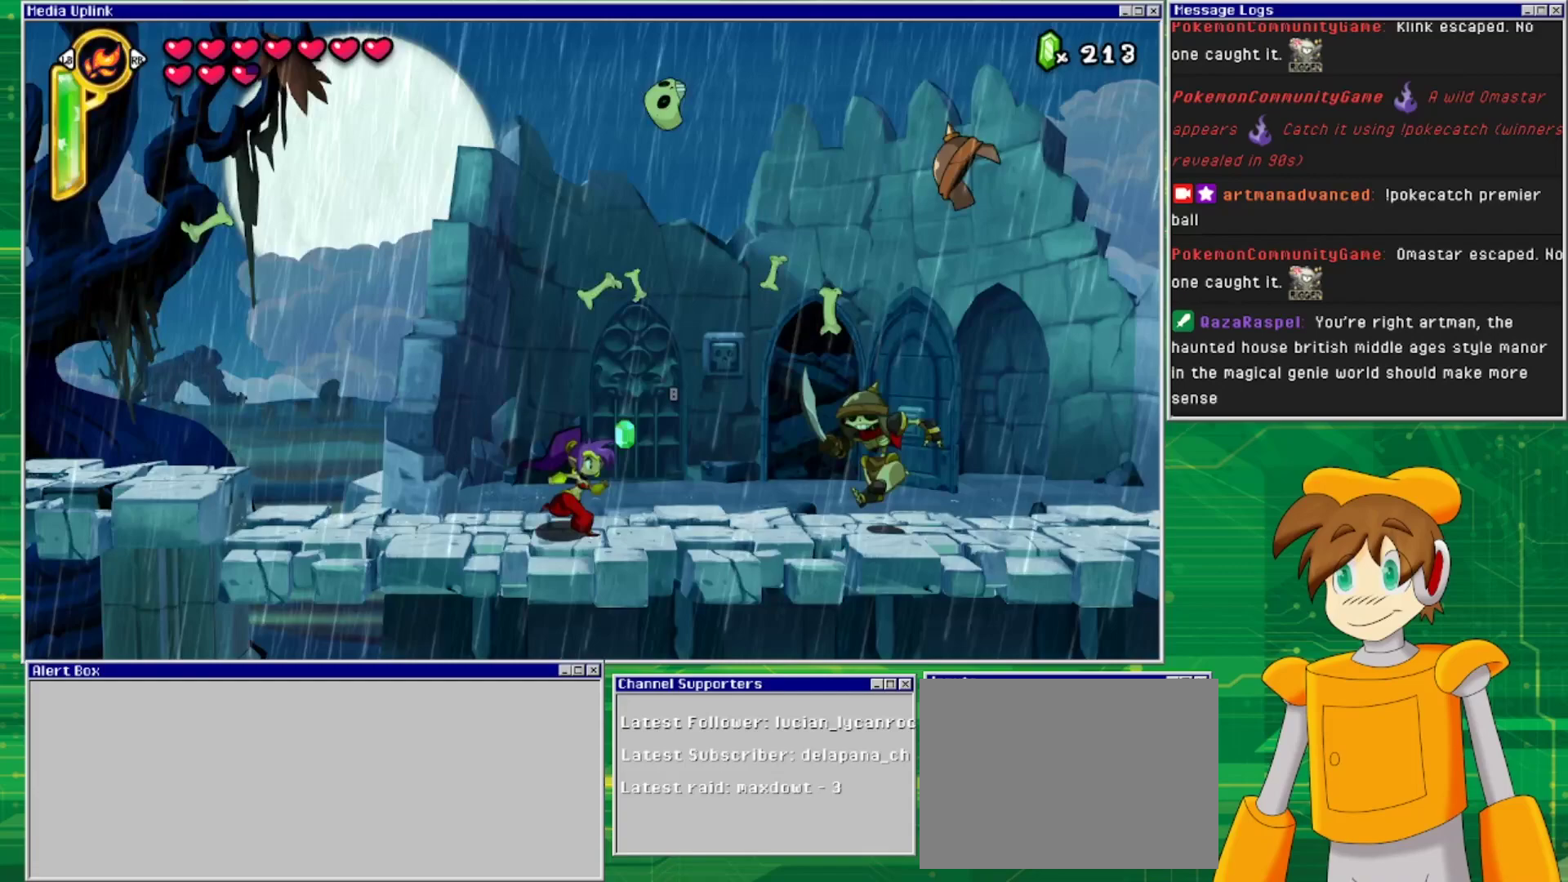
{"buttons": ["SQUARE"], "events": [[100, "SQUARE", "down"], [133, "DPAD_RIGHT", "up"], [200, "SQUARE", "up"], [267, "SQUARE", "down"], [367, "SQUARE", "up"], [433, "SQUARE", "down"]]}
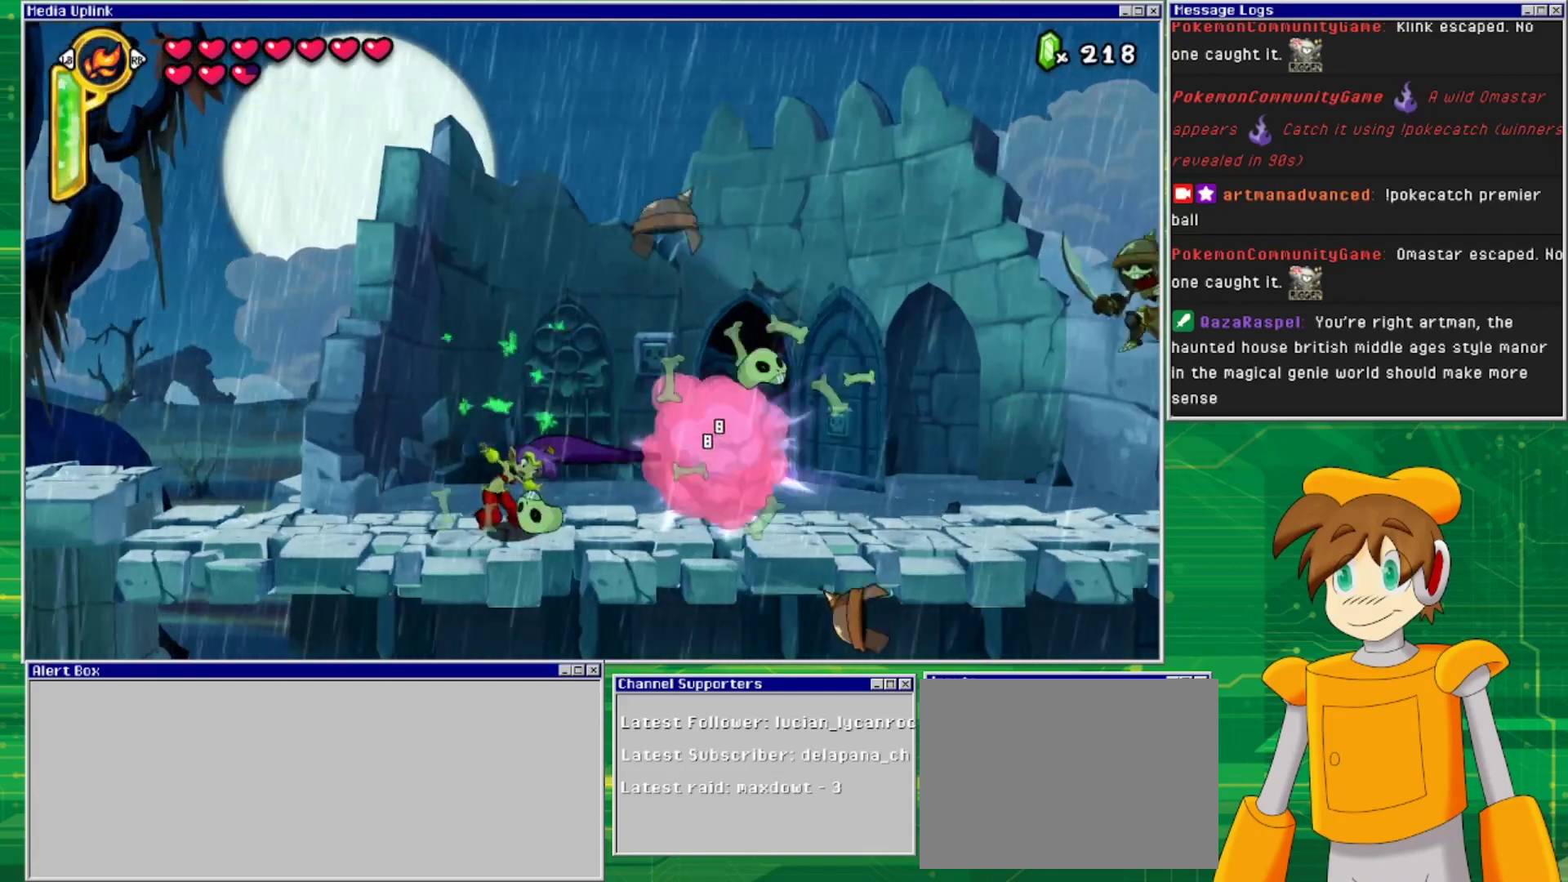
{"buttons": ["DPAD_RIGHT"], "events": [[33, "SQUARE", "up"], [133, "DPAD_RIGHT", "down"]]}
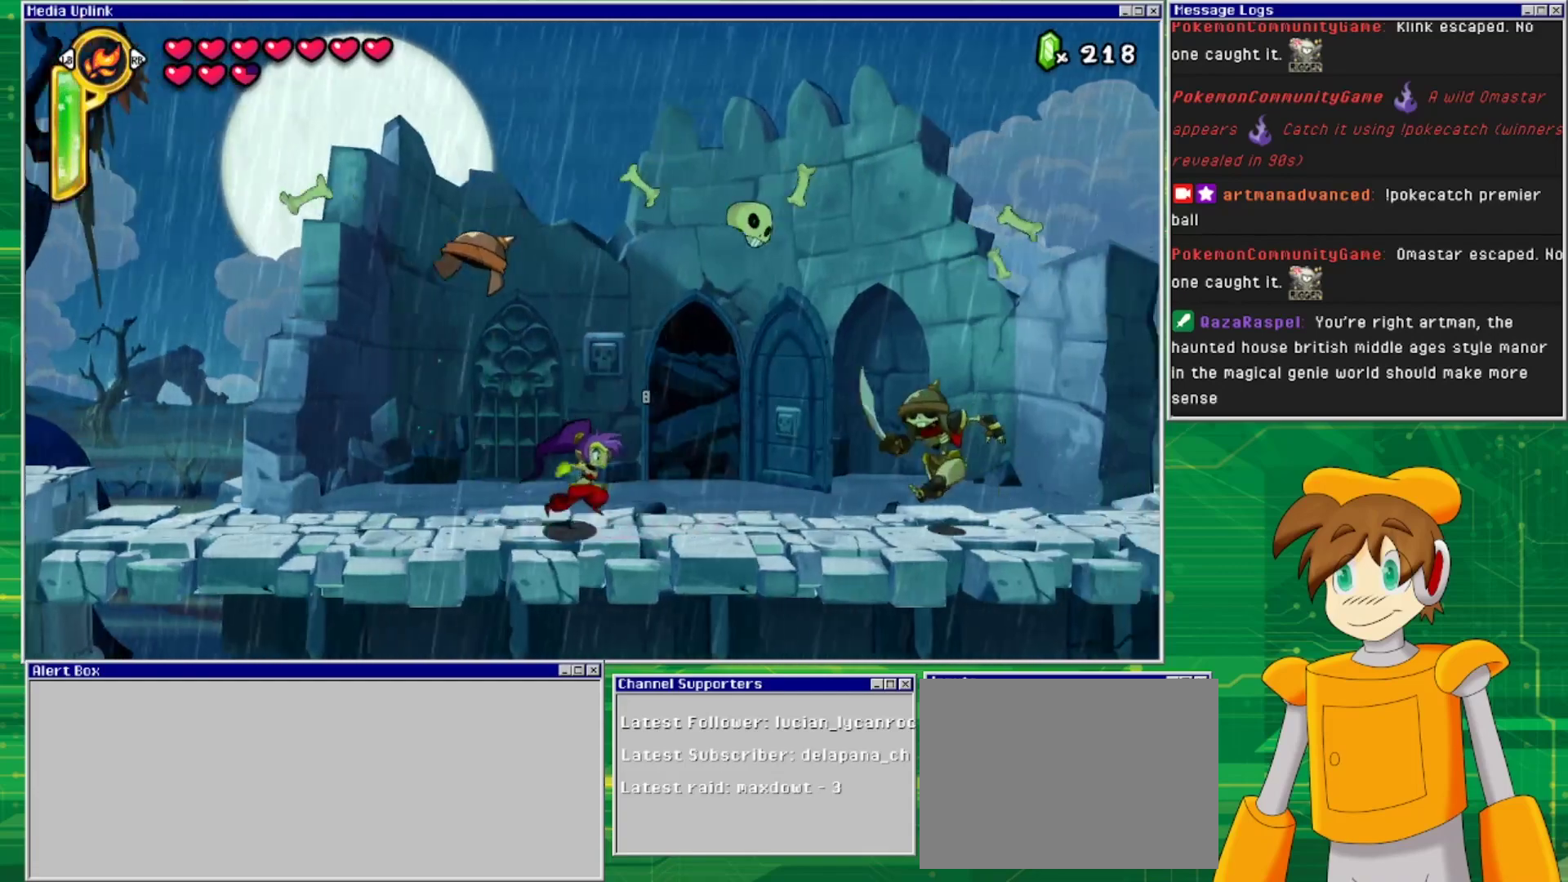
{"buttons": ["SQUARE"], "events": [[200, "DPAD_RIGHT", "up"], [200, "SQUARE", "down"], [267, "SQUARE", "up"], [367, "SQUARE", "down"], [467, "SQUARE", "up"], [500, "SQUARE", "down"]]}
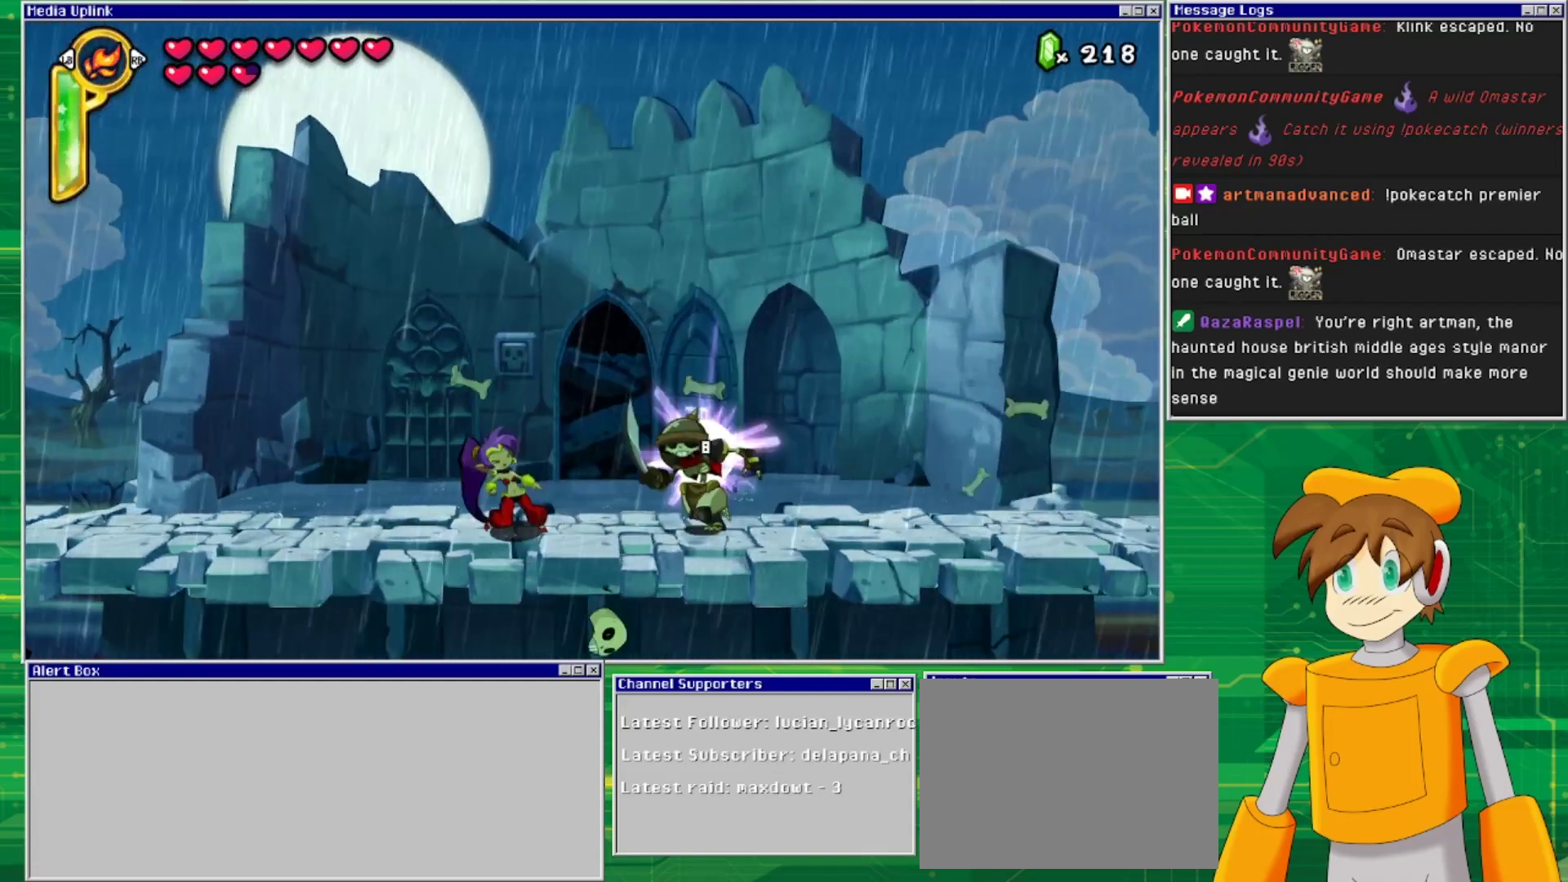
{"buttons": ["DPAD_RIGHT"], "events": [[100, "SQUARE", "up"], [167, "SQUARE", "down"], [267, "SQUARE", "up"], [300, "DPAD_RIGHT", "down"]]}
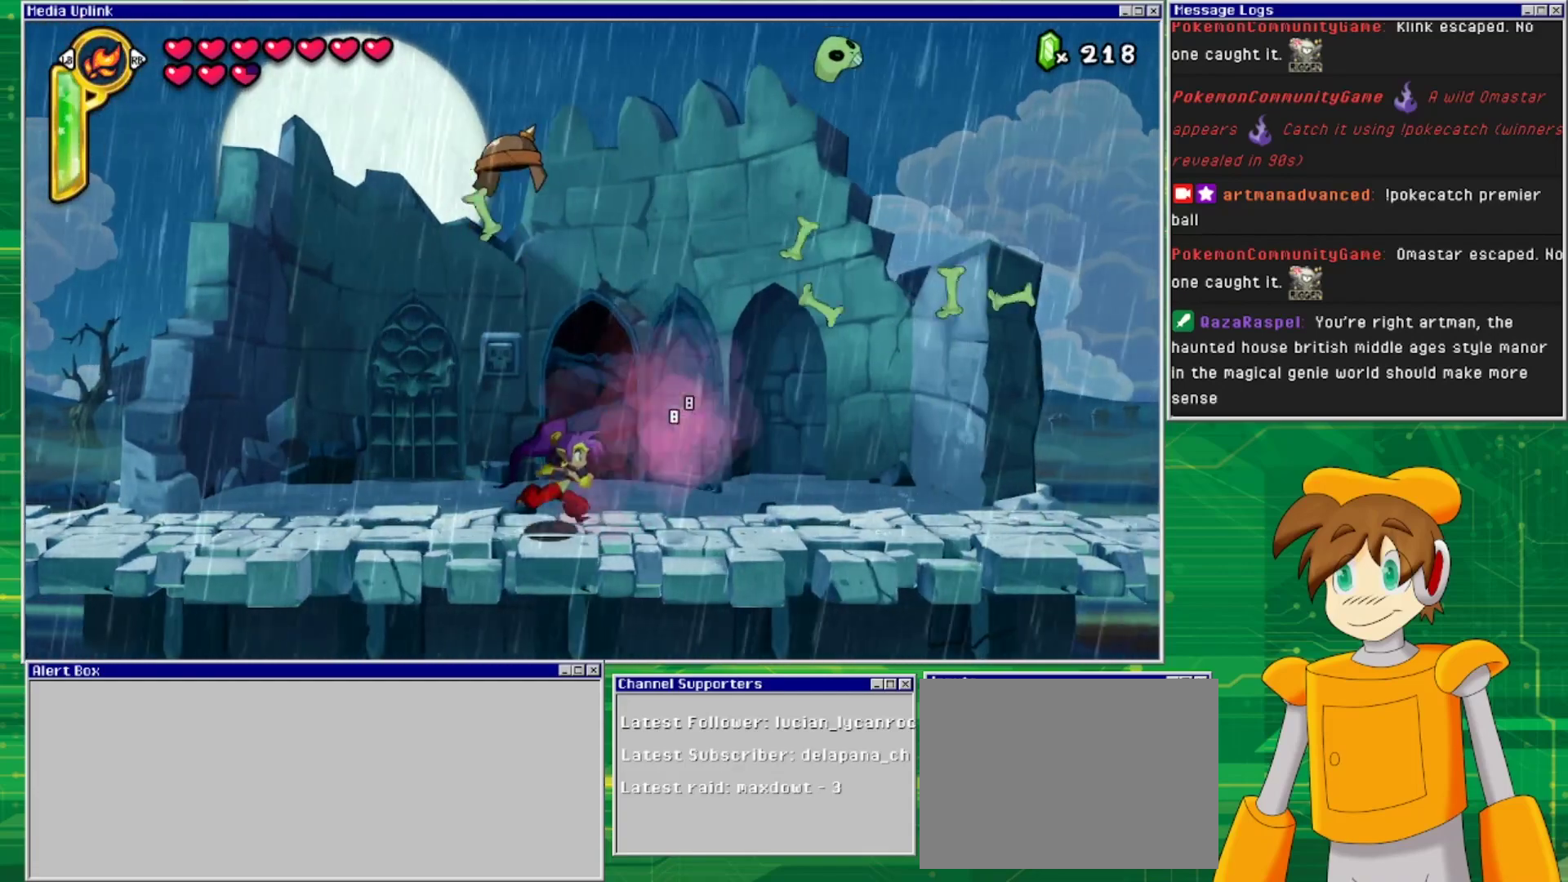
{"buttons": ["DPAD_RIGHT"], "events": []}
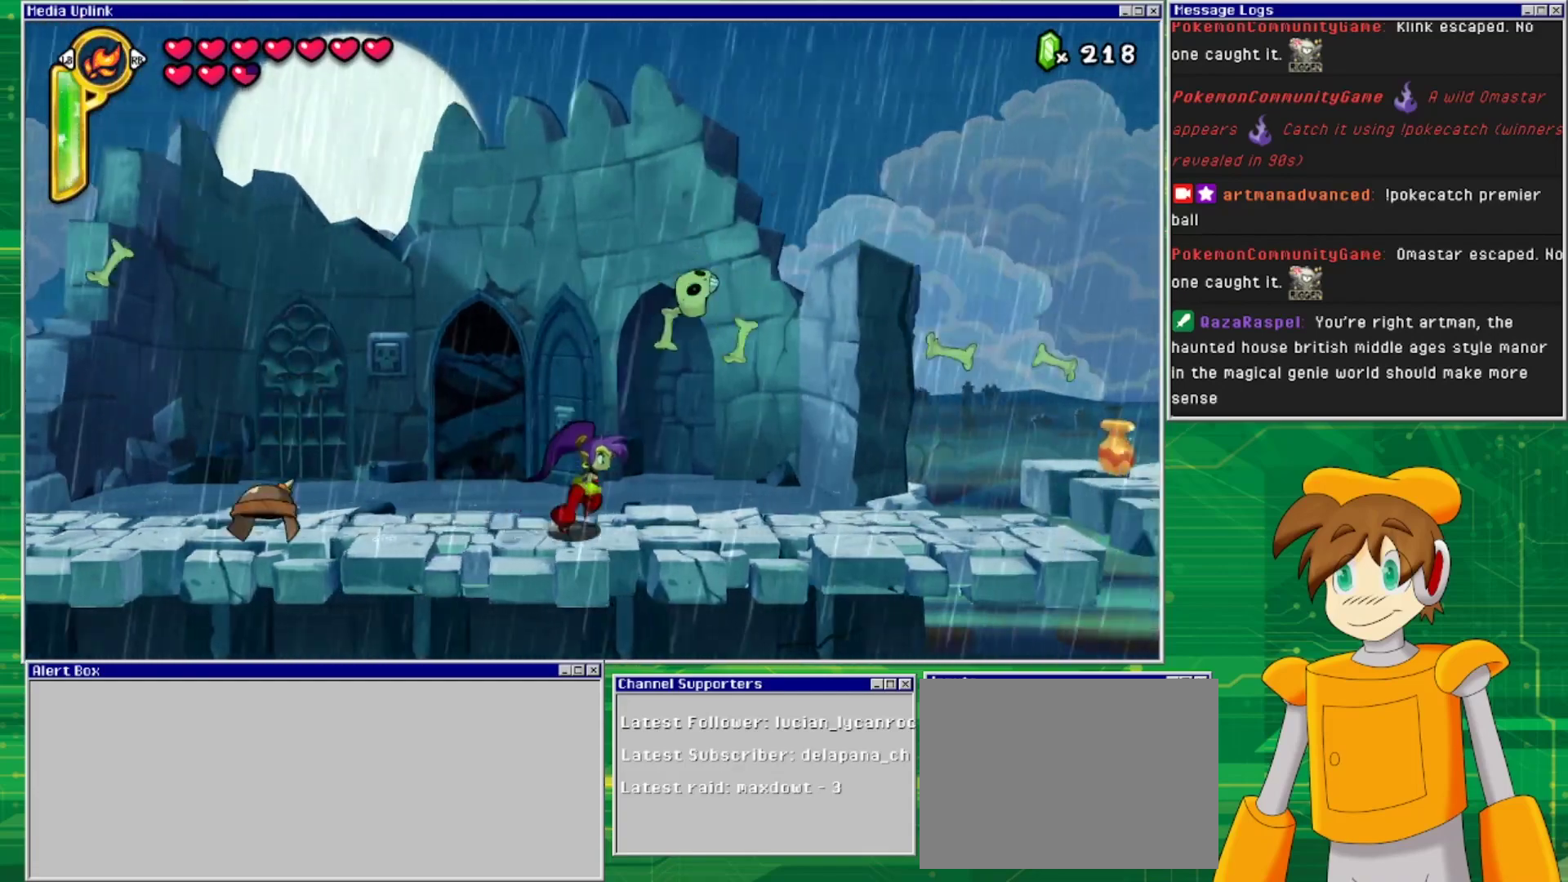
{"buttons": ["DPAD_RIGHT"], "events": []}
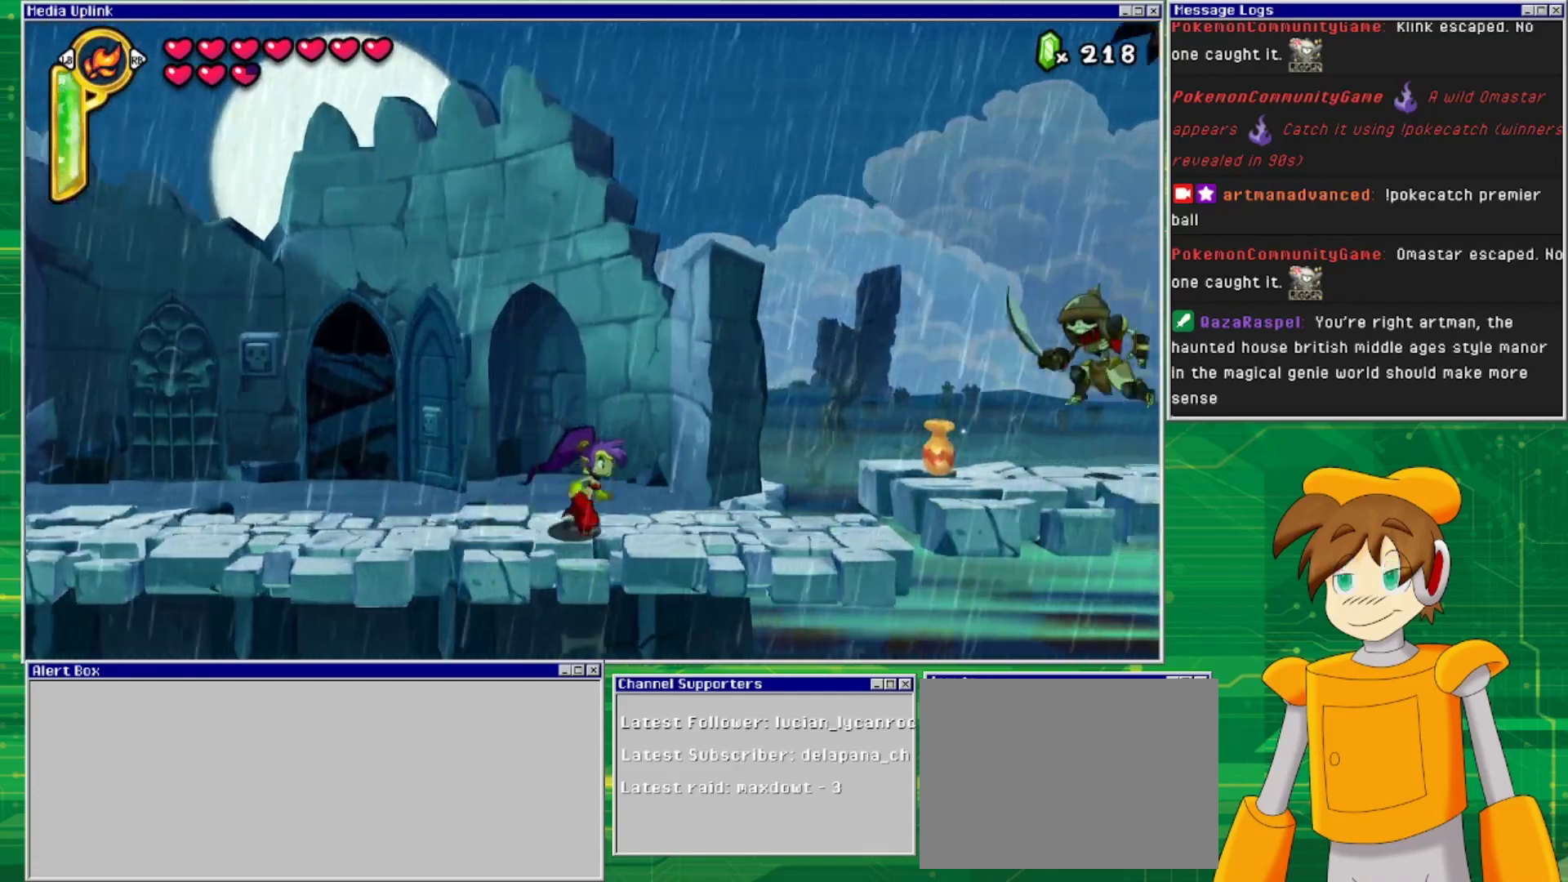
{"buttons": ["DPAD_RIGHT"], "events": []}
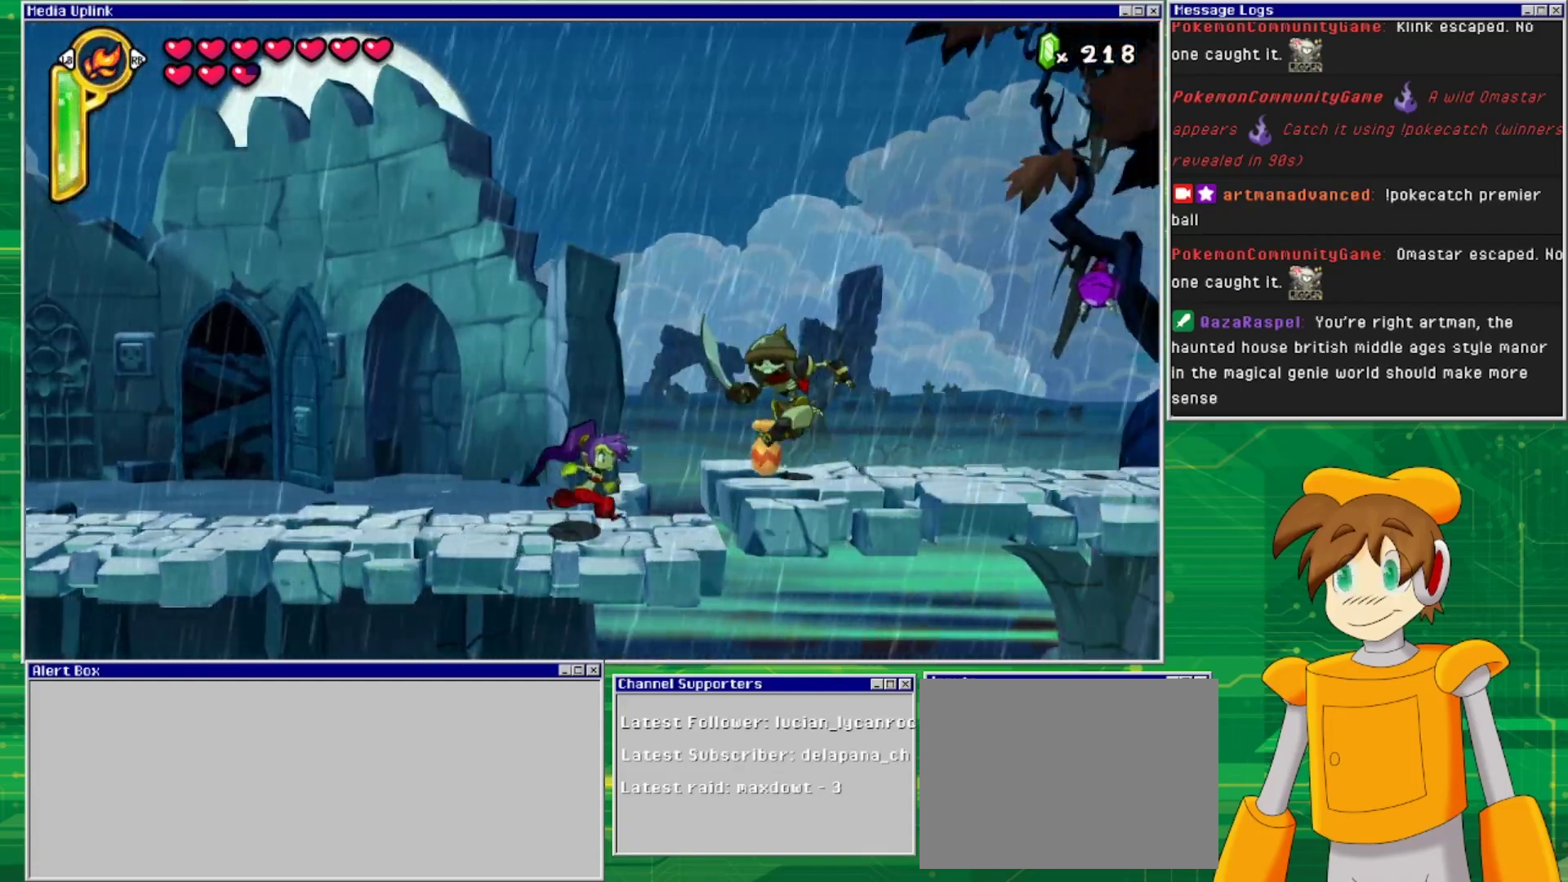
{"buttons": ["SQUARE"], "events": [[67, "SQUARE", "down"], [100, "DPAD_RIGHT", "up"], [133, "SQUARE", "up"], [200, "SQUARE", "down"], [267, "SQUARE", "up"], [333, "SQUARE", "down"], [433, "SQUARE", "up"], [500, "SQUARE", "down"]]}
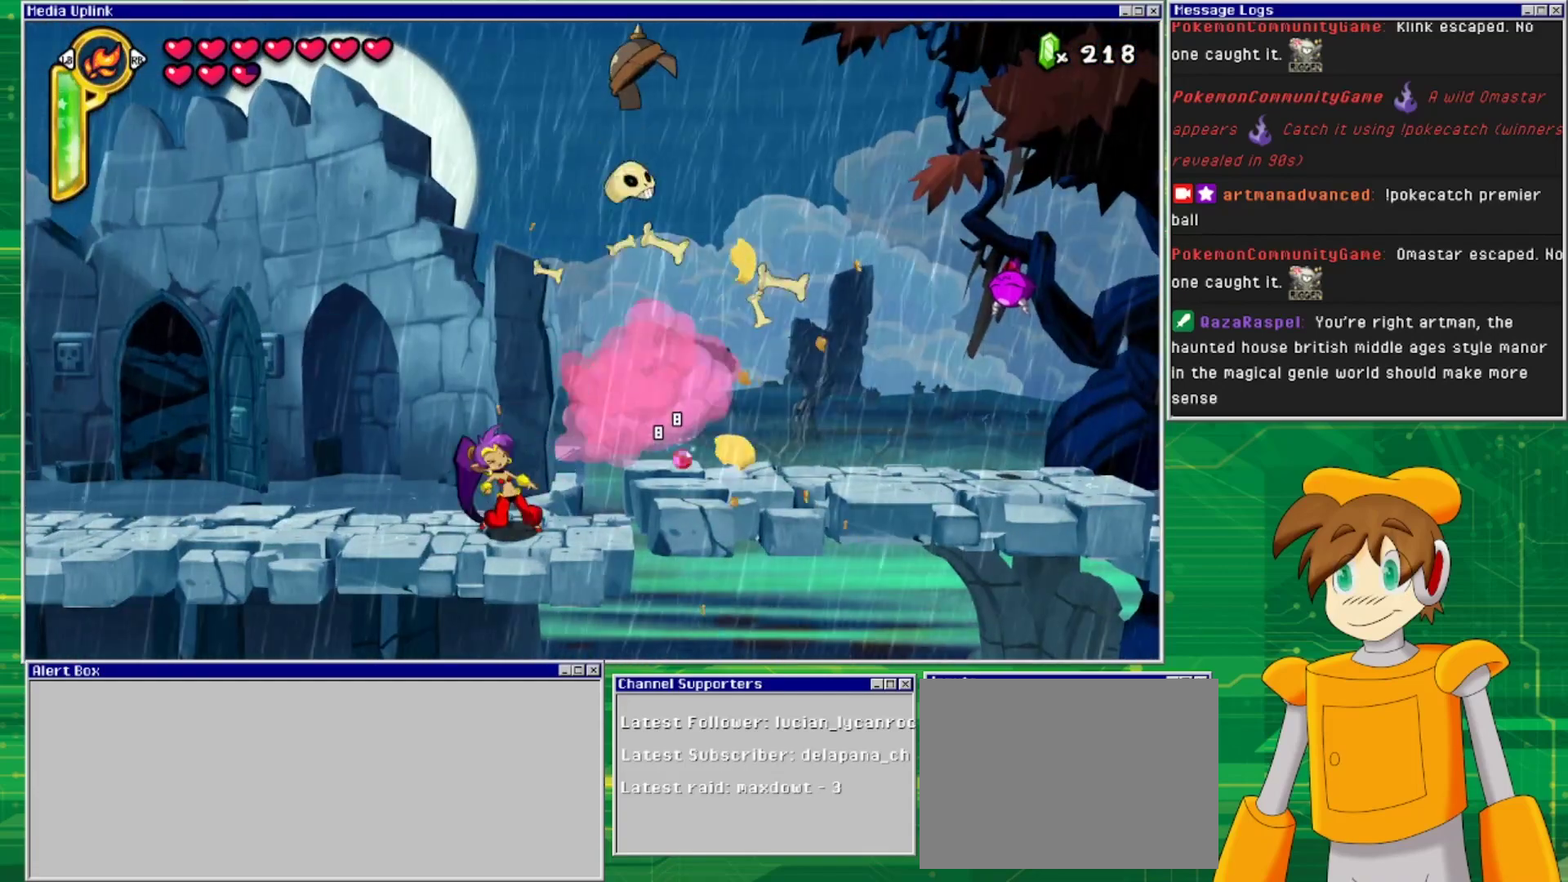
{"buttons": ["DPAD_RIGHT"], "events": [[67, "SQUARE", "up"], [167, "DPAD_RIGHT", "down"], [400, "CROSS", "down"], [500, "CROSS", "up"]]}
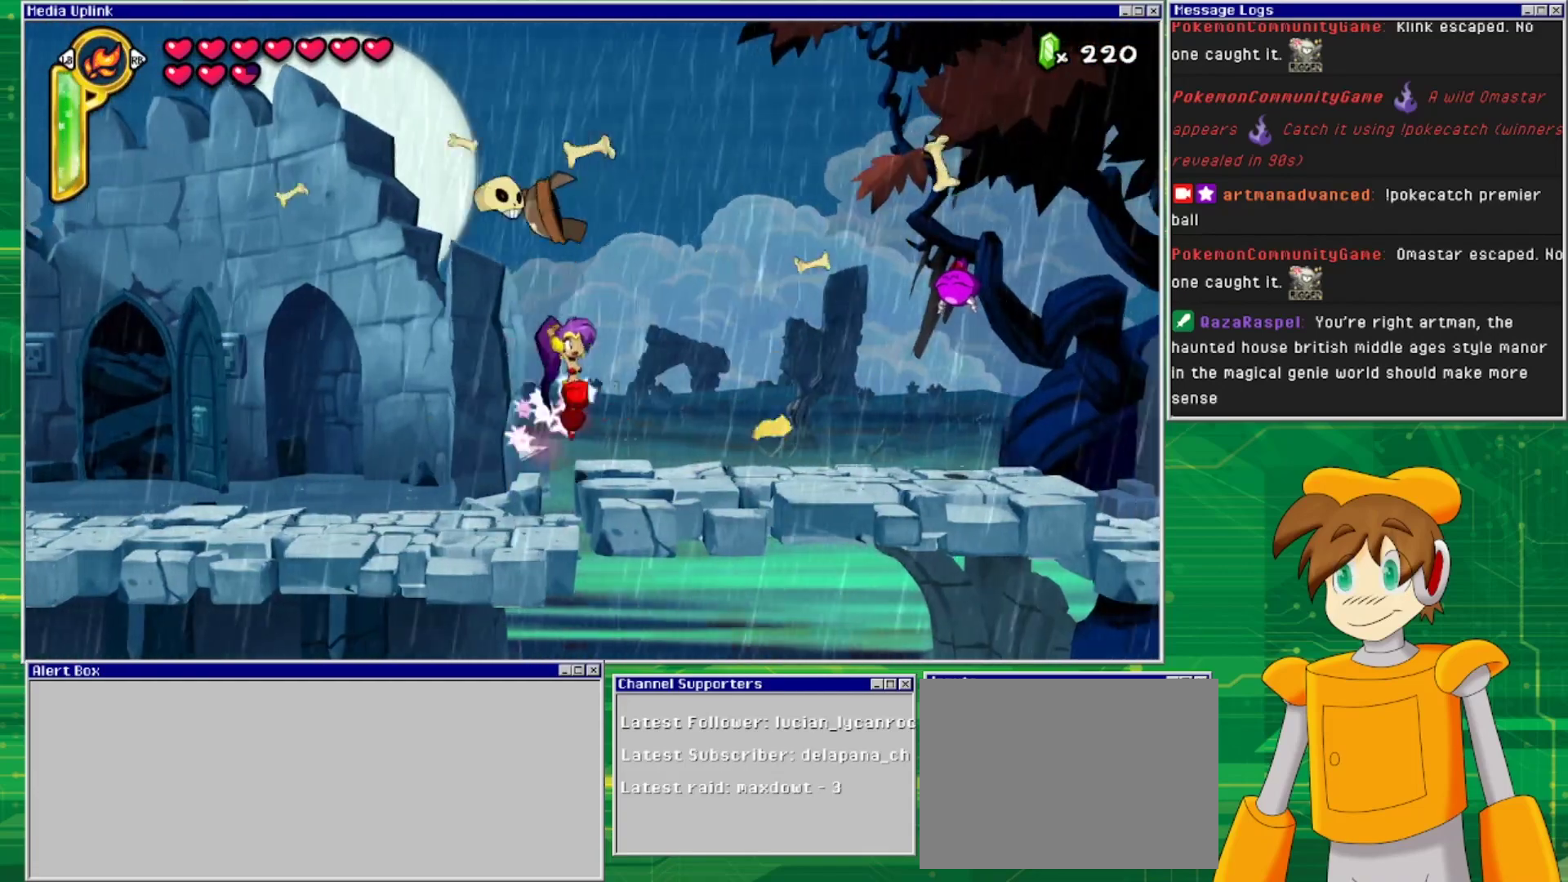
{"buttons": ["CROSS", "DPAD_RIGHT"], "events": [[467, "CROSS", "down"]]}